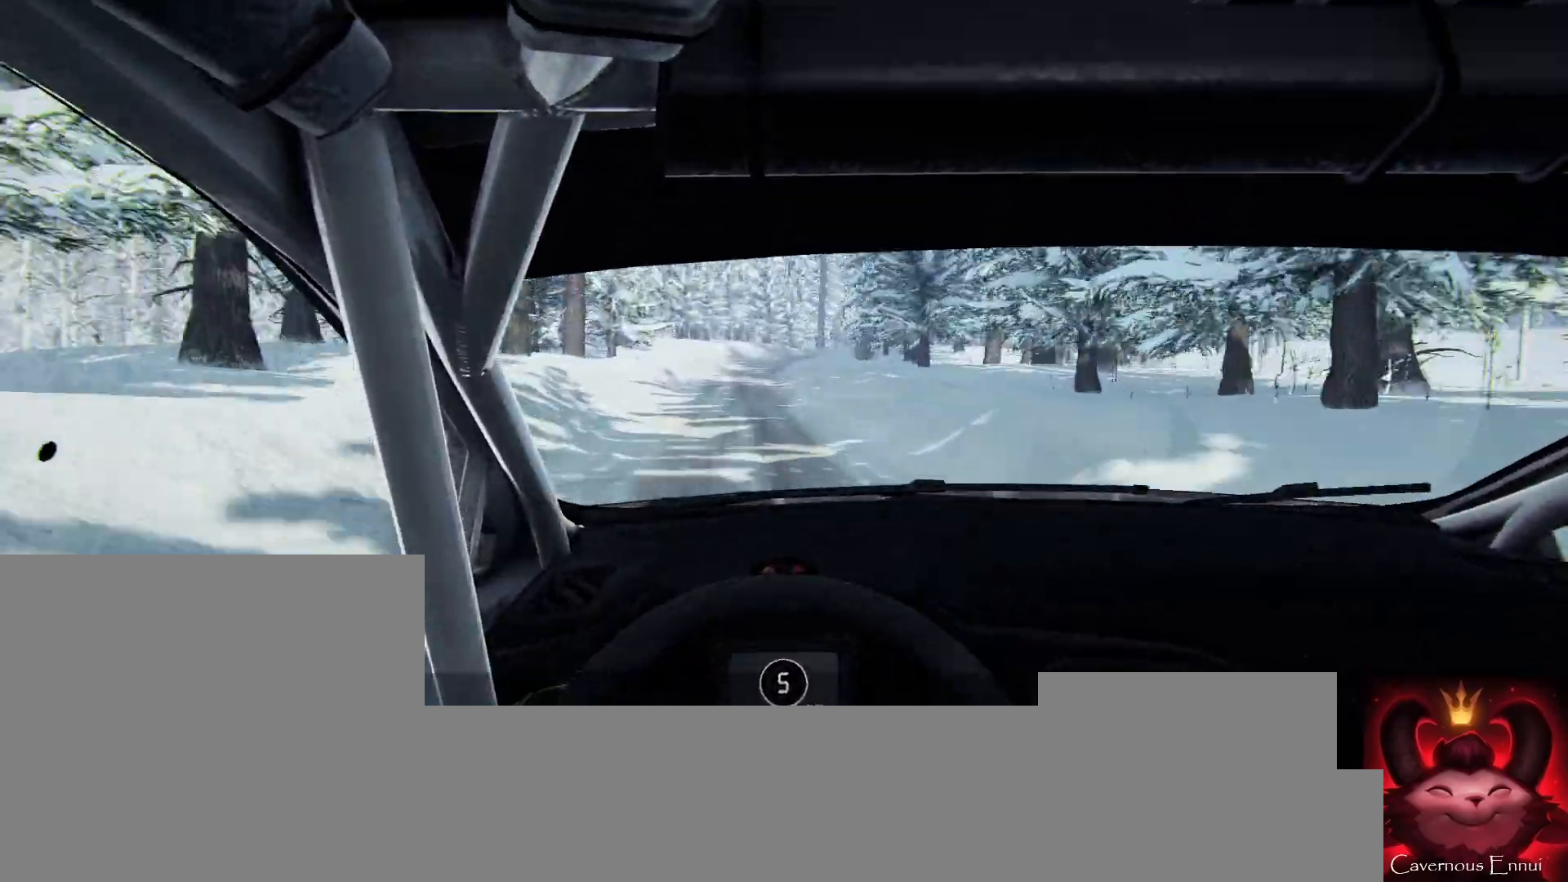
Gameplay with a controller (Xbox layout); each line is a JSON object with the inputs held at the frame after it. "events" lists button and stick changes between this image and that frame as [ms after this image, input, new state], when the widget could be followed in between. Not read: L3 R3.
{"buttons": [], "left_stick": "center", "right_stick": "up", "events": [[167, "left_stick", "right"], [367, "left_stick", "center"]]}
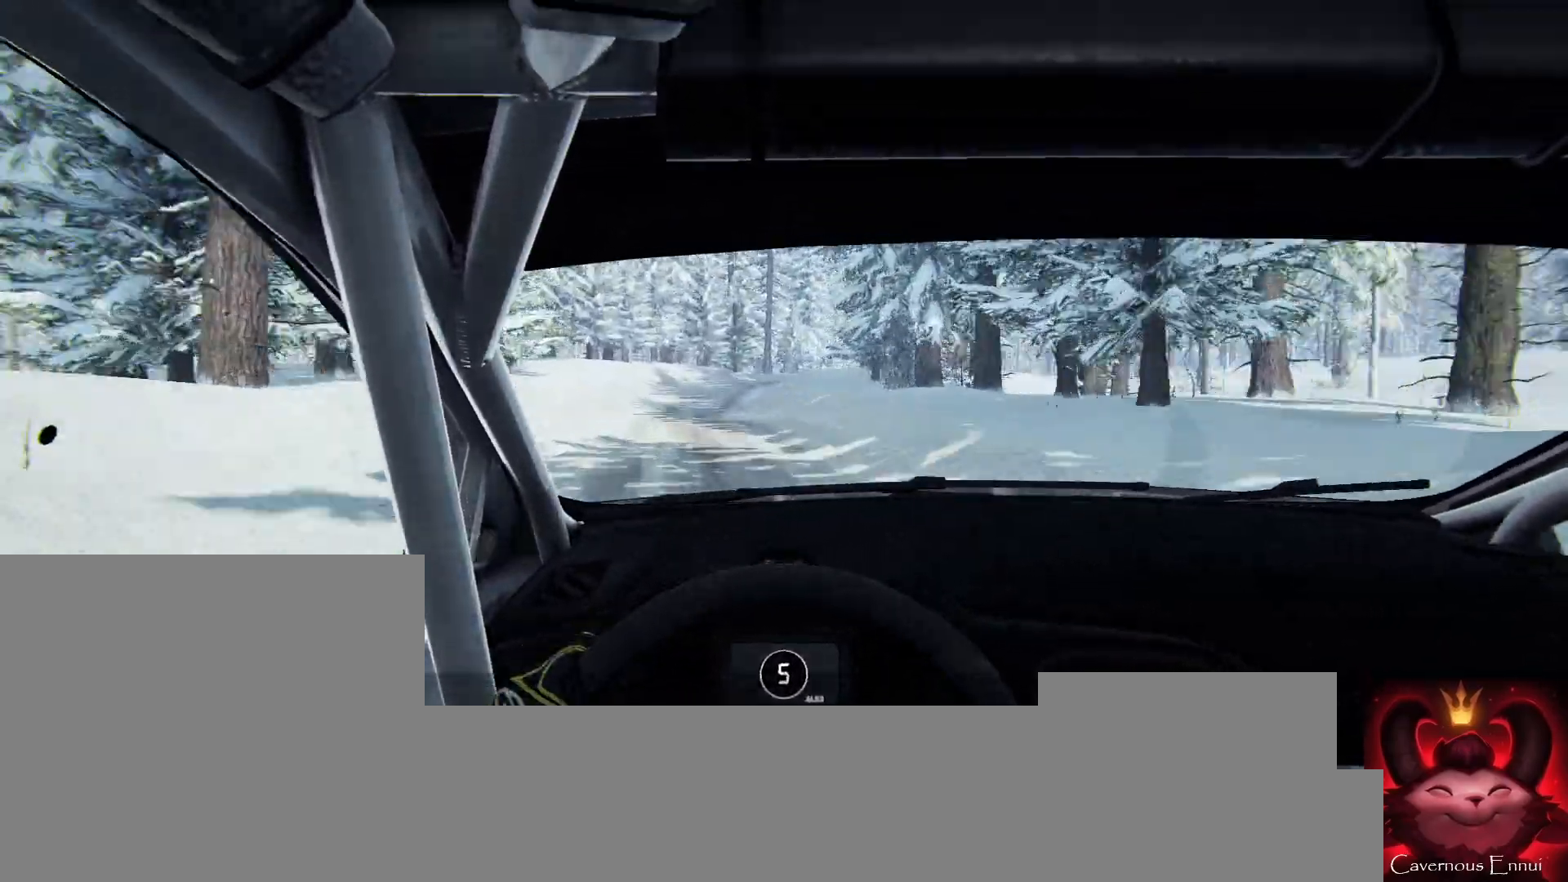
{"buttons": [], "left_stick": "center", "right_stick": "center", "events": [[67, "right_stick", "center"], [167, "left_stick", "down-left"], [267, "left_stick", "center"], [267, "right_stick", "up"], [433, "right_stick", "center"]]}
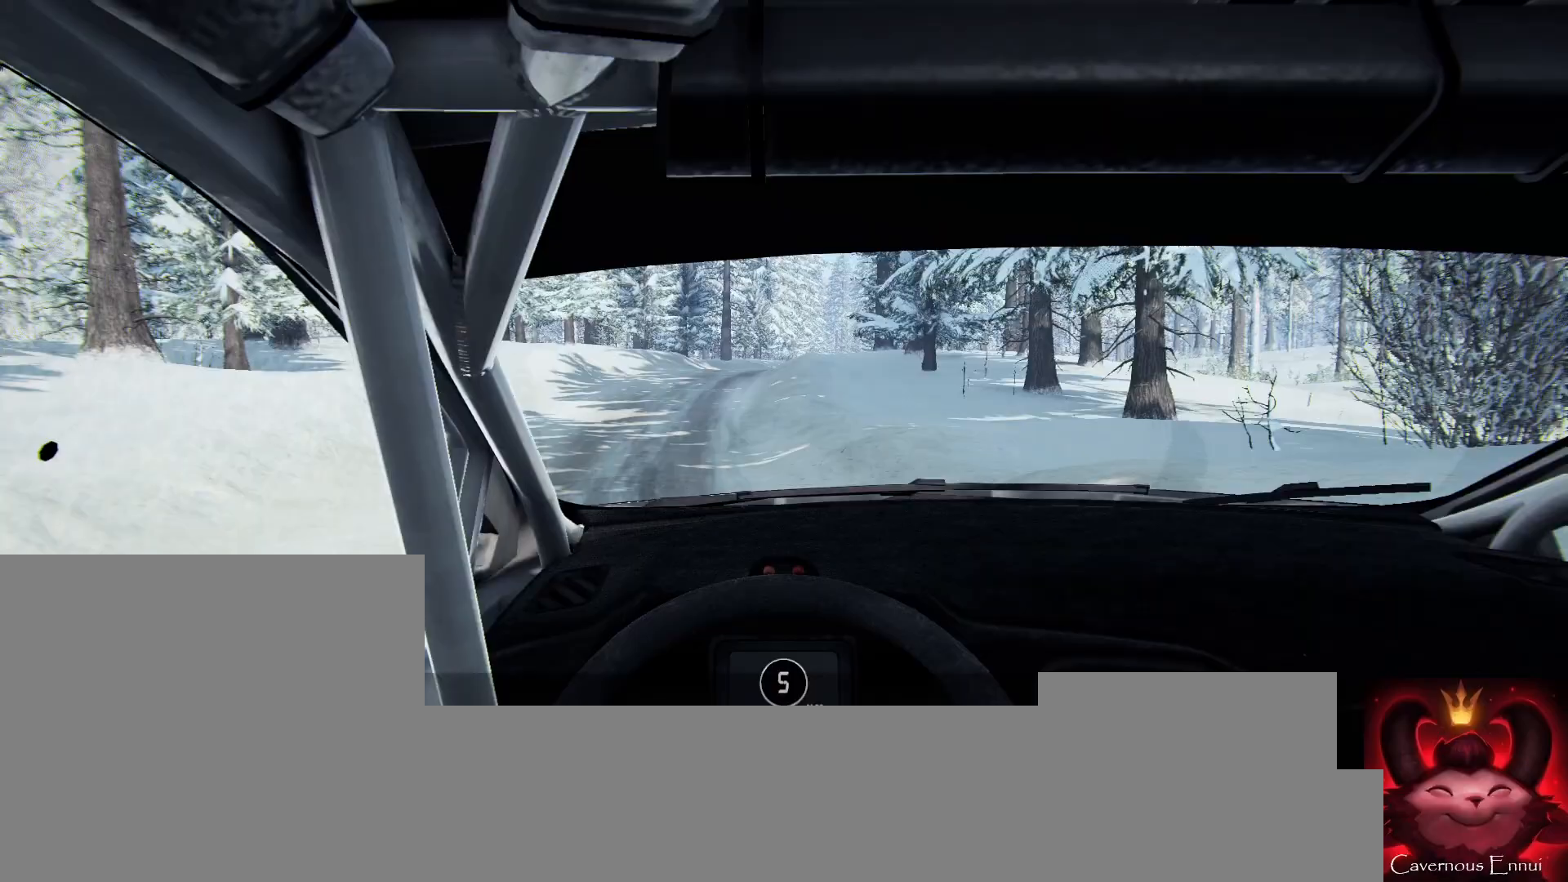
{"buttons": ["L1"], "left_stick": "right", "right_stick": "center", "events": [[167, "L2", "down"], [200, "left_stick", "right"], [300, "L2", "up"], [367, "L2", "down"], [467, "L2", "up"], [500, "L1", "down"]]}
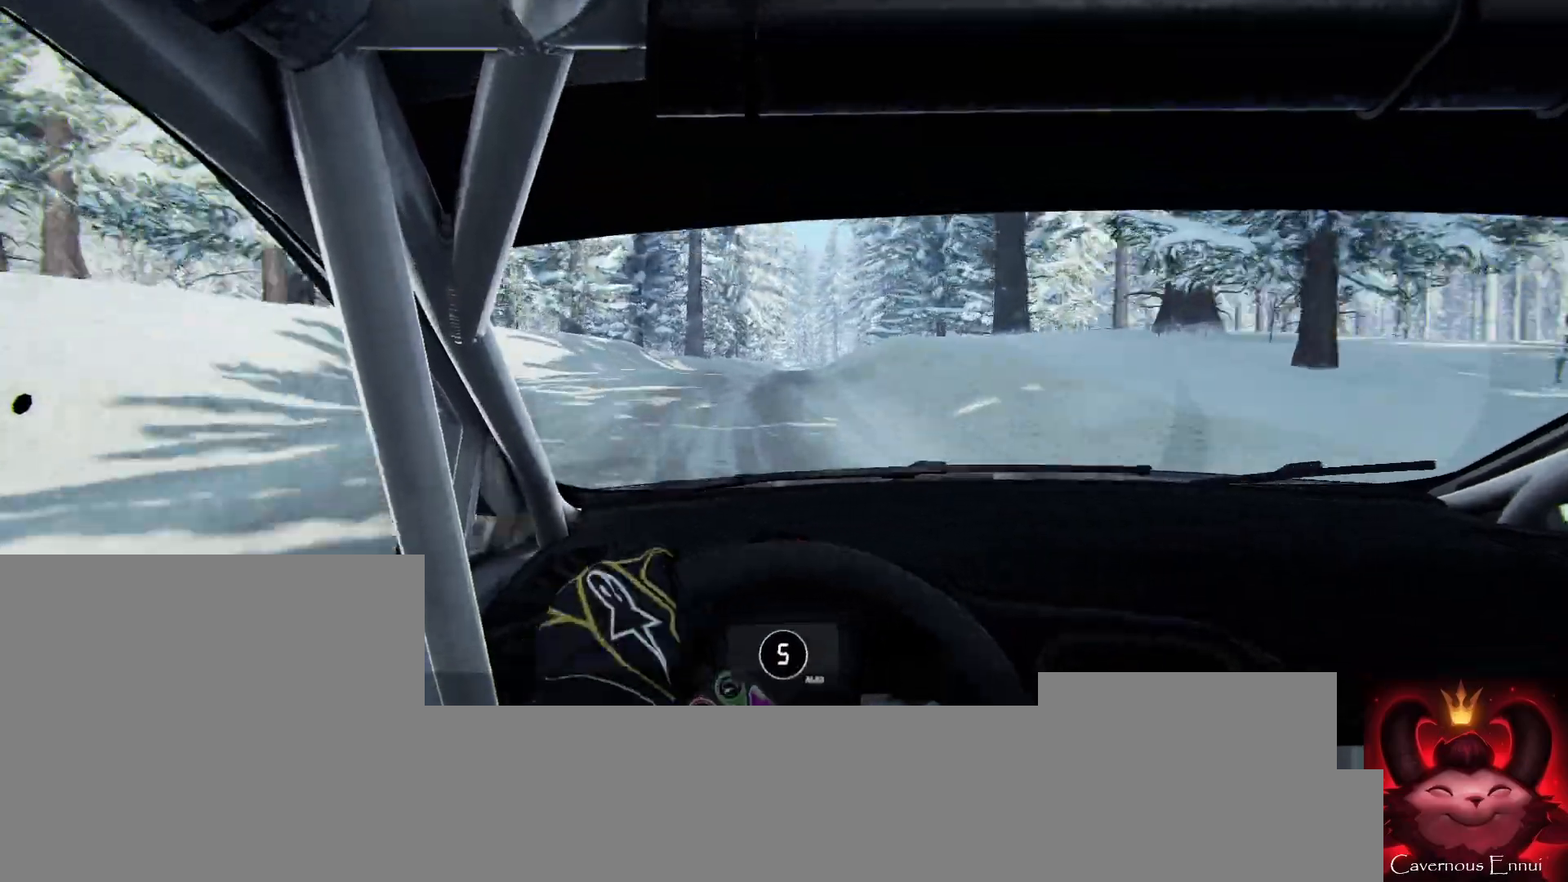
{"buttons": [], "left_stick": "left", "right_stick": "center", "events": [[33, "L1", "up"], [100, "left_stick", "center"], [267, "left_stick", "left"]]}
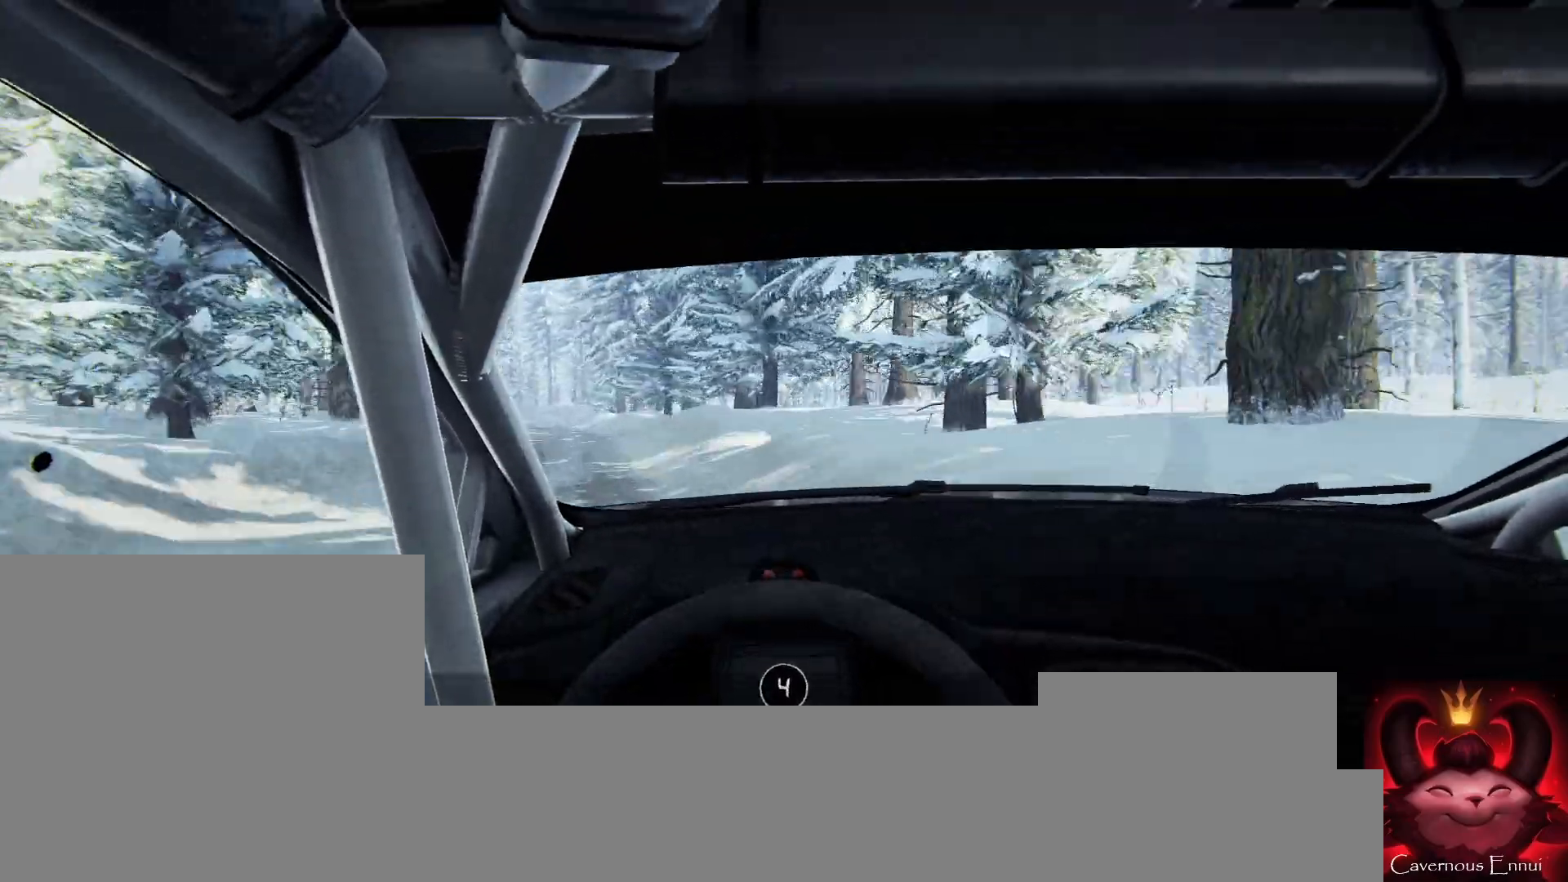
{"buttons": [], "left_stick": "center", "right_stick": "center", "events": [[367, "left_stick", "center"]]}
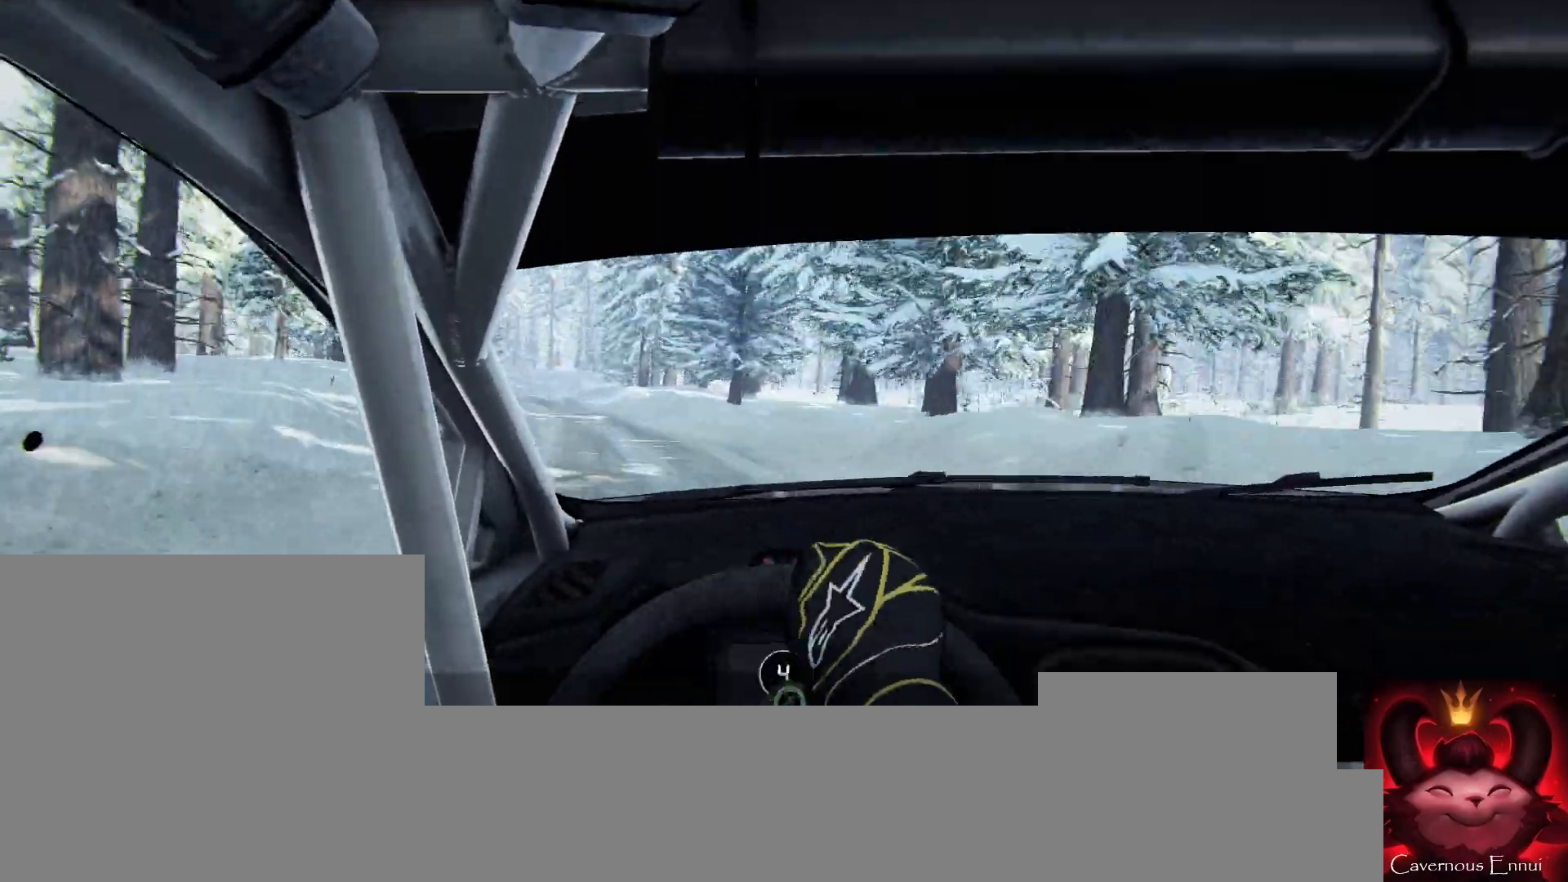
{"buttons": [], "left_stick": "right", "right_stick": "up", "events": [[33, "left_stick", "left"], [33, "right_stick", "up"], [133, "left_stick", "center"], [367, "left_stick", "right"]]}
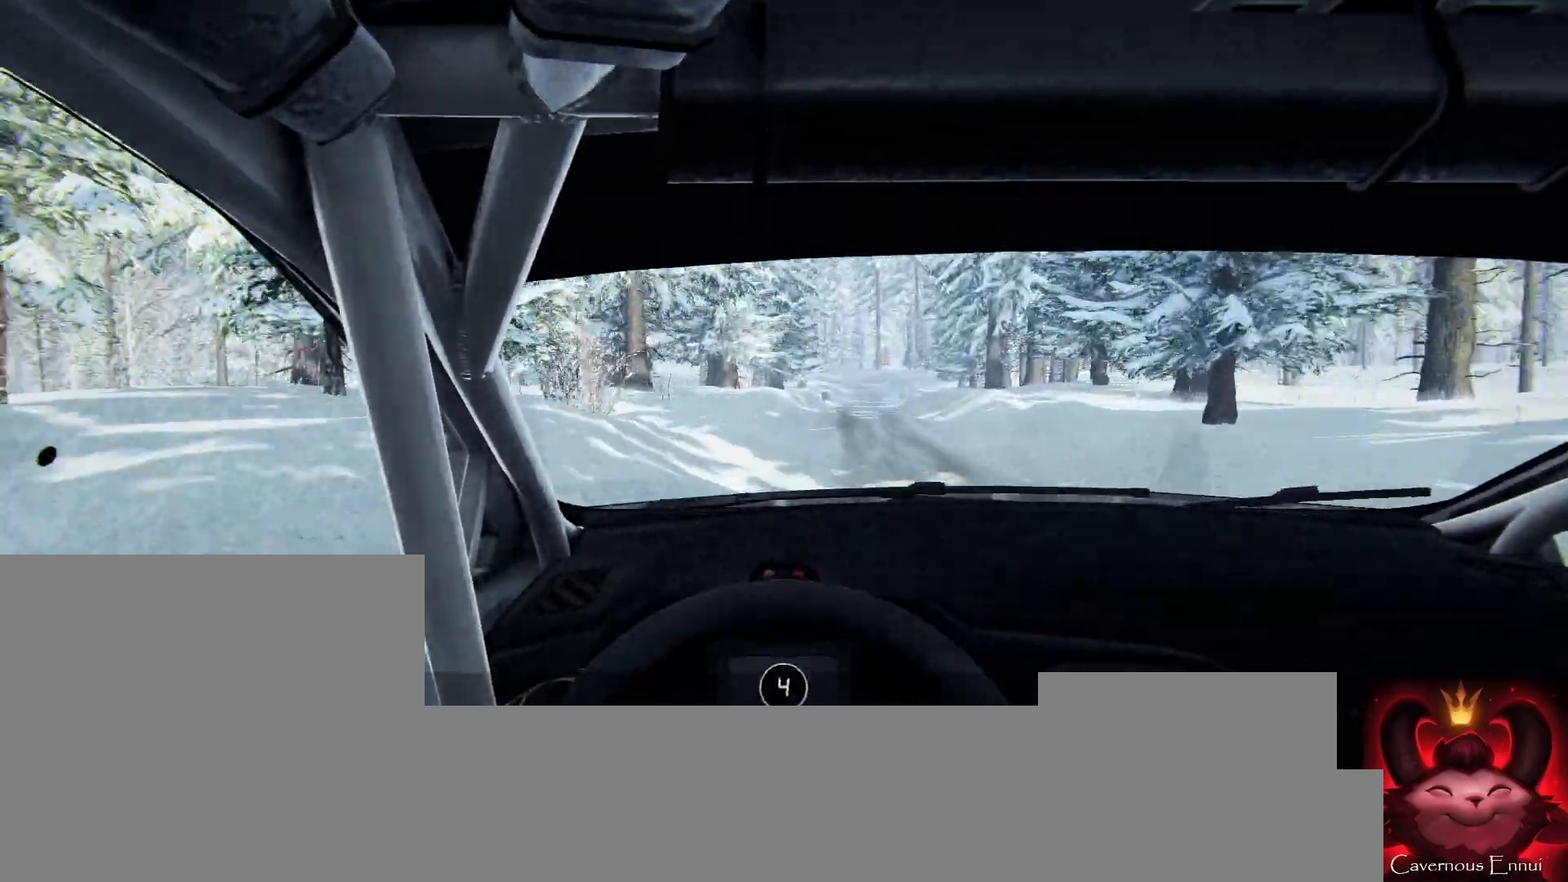
{"buttons": [], "left_stick": "right", "right_stick": "up", "events": [[167, "left_stick", "center"], [367, "left_stick", "right"]]}
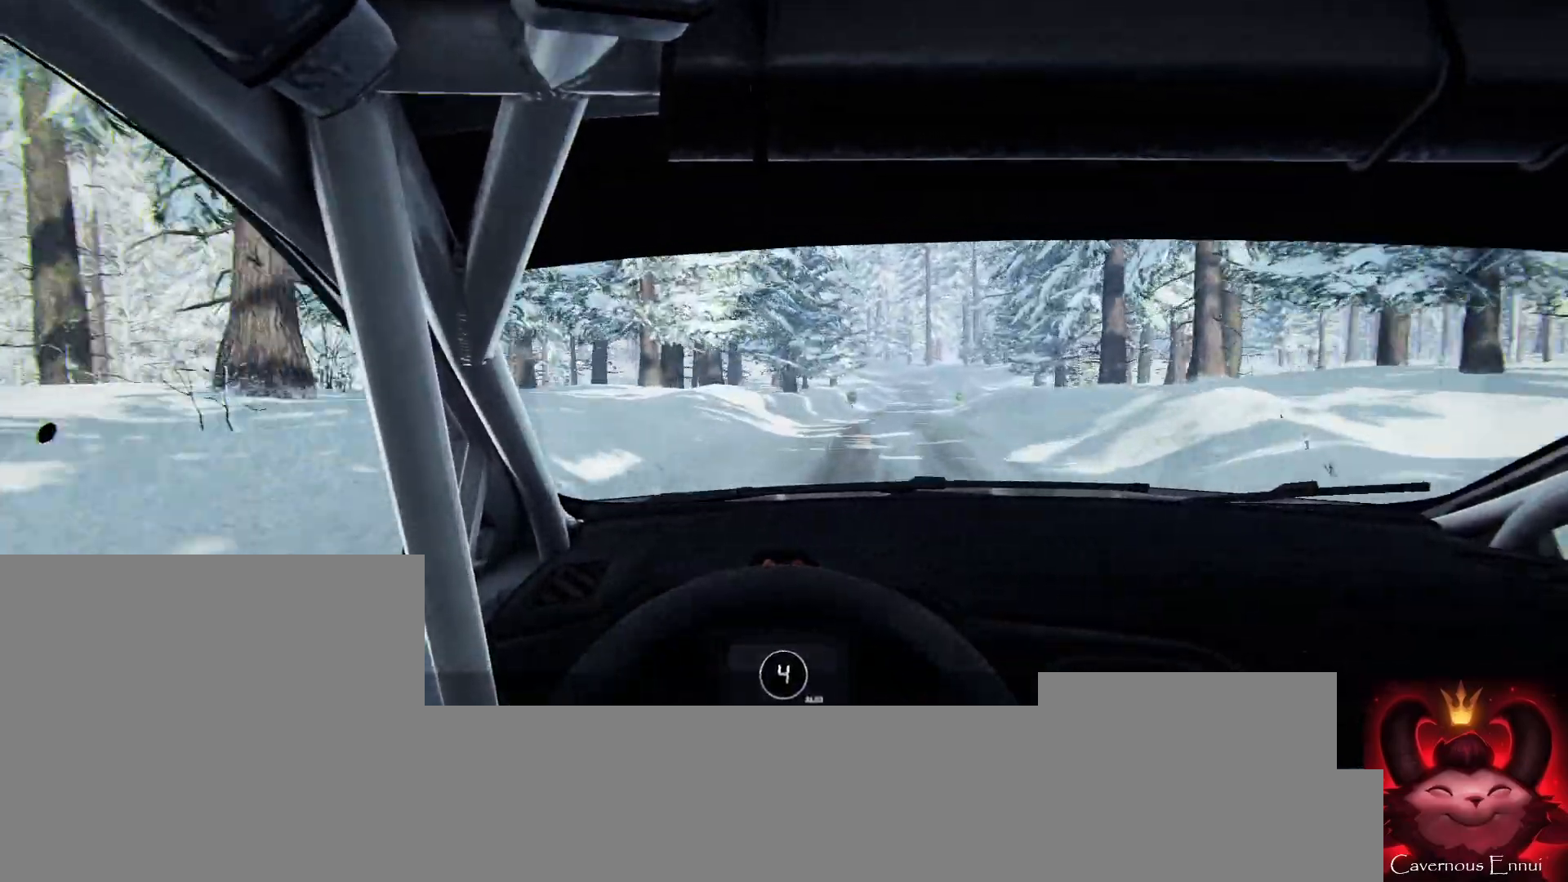
{"buttons": [], "left_stick": "right", "right_stick": "up", "events": [[200, "left_stick", "center"], [467, "left_stick", "right"]]}
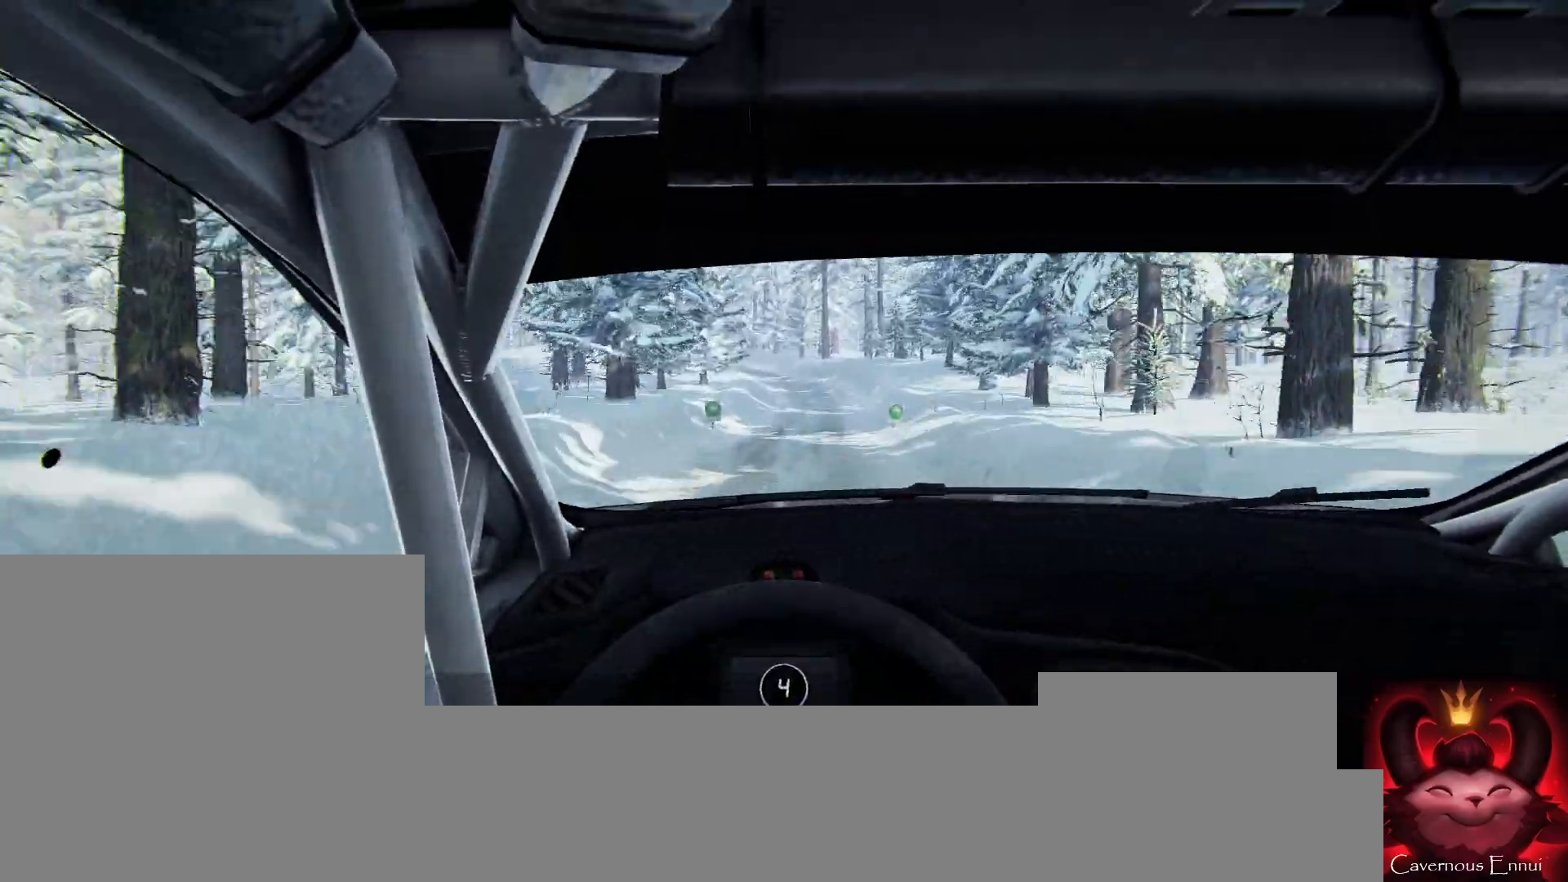
{"buttons": [], "left_stick": "center", "right_stick": "up", "events": [[67, "left_stick", "center"], [233, "left_stick", "left"], [467, "left_stick", "center"]]}
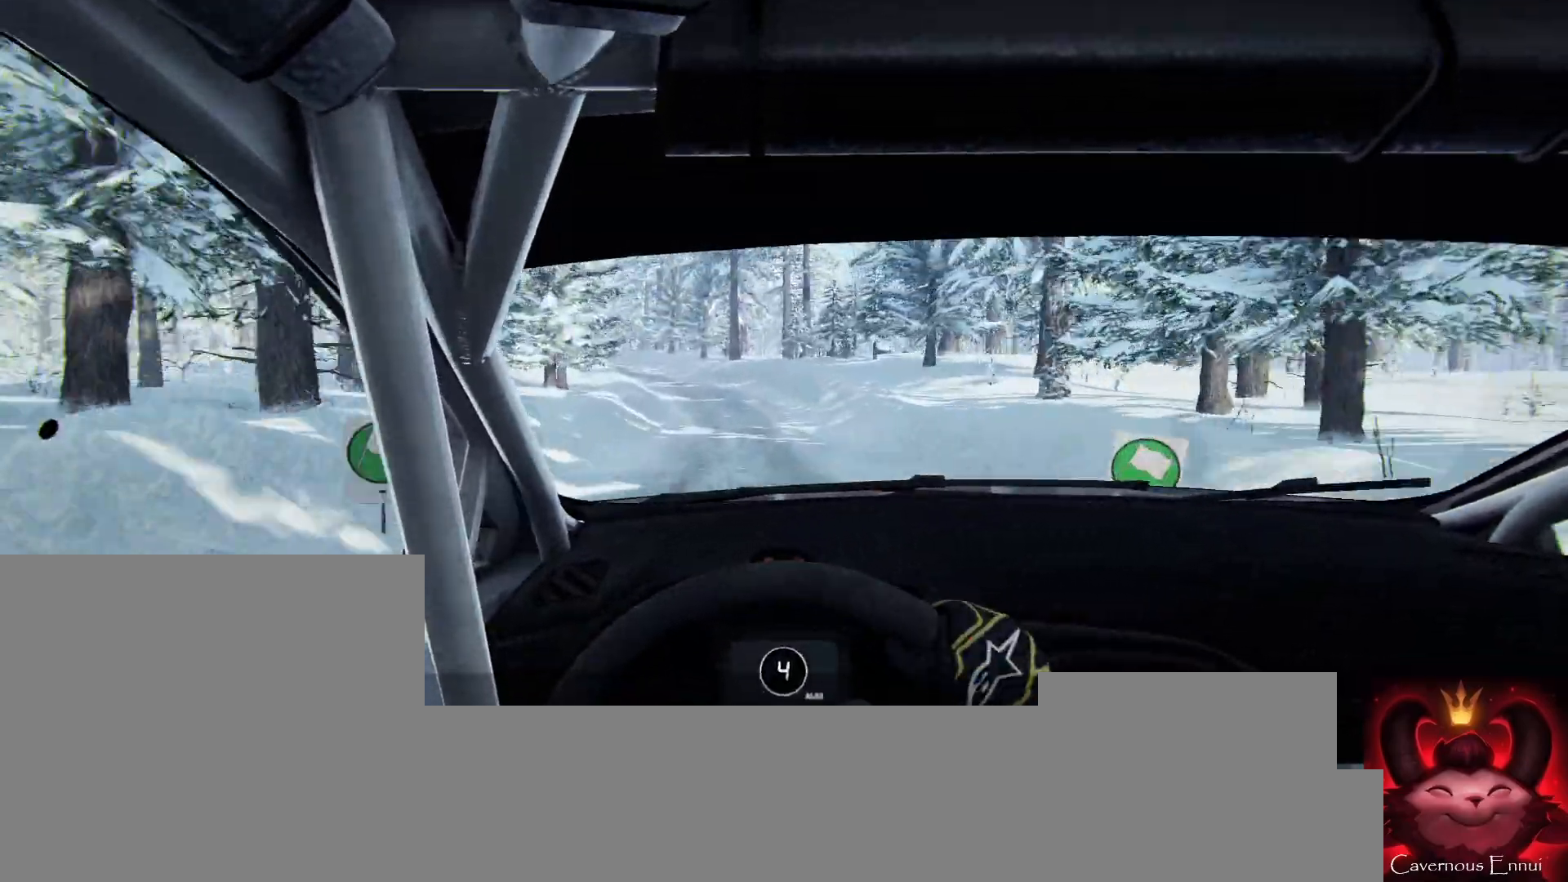
{"buttons": [], "left_stick": "left", "right_stick": "center", "events": [[67, "left_stick", "left"], [333, "left_stick", "center"], [433, "left_stick", "left"], [500, "right_stick", "center"]]}
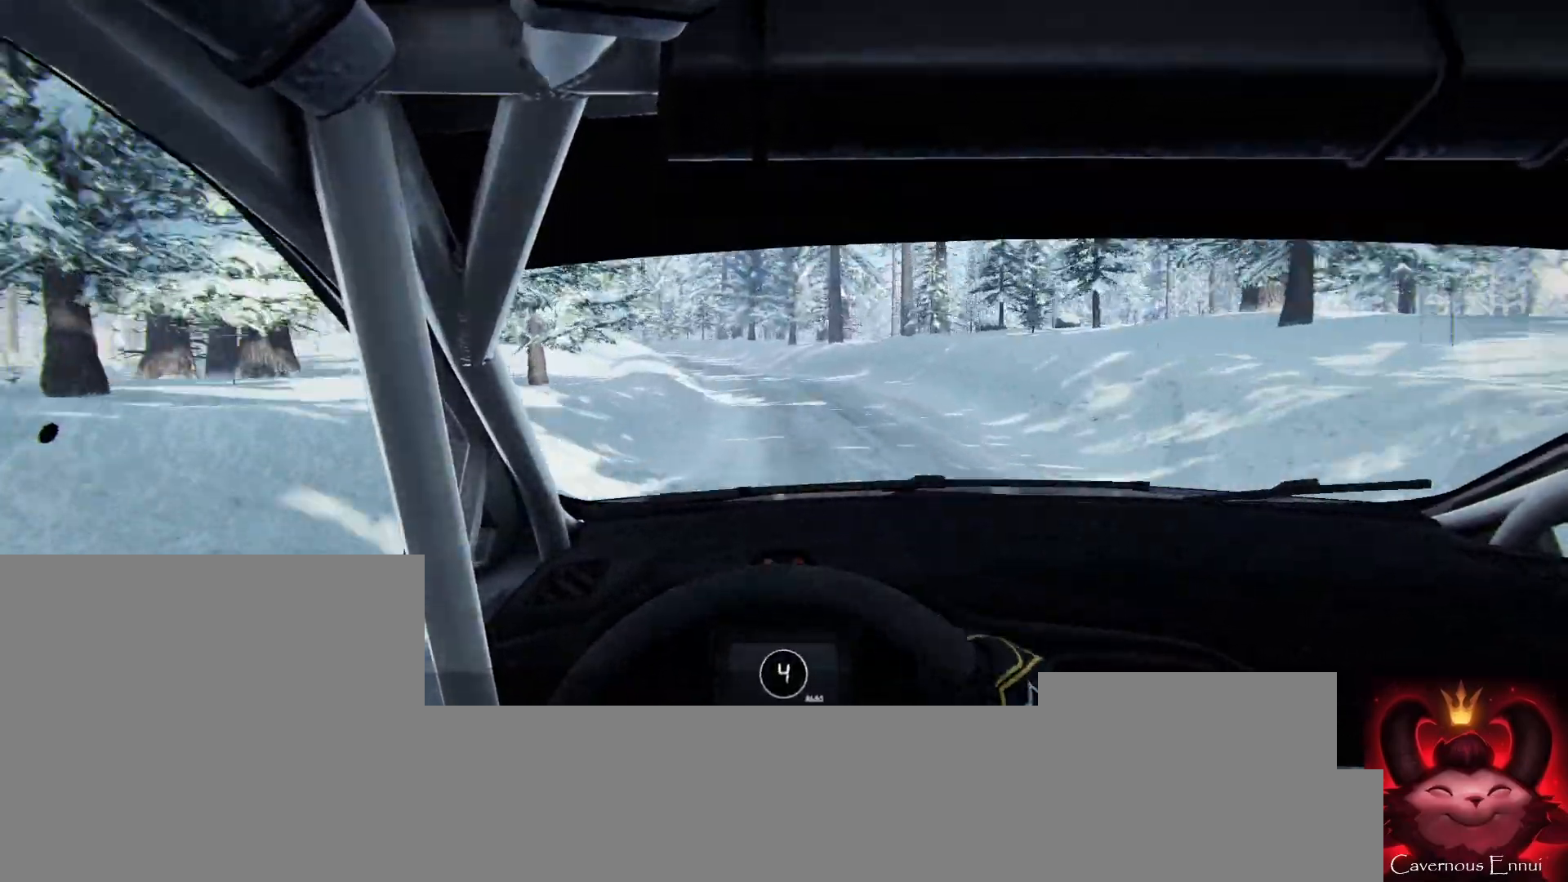
{"buttons": [], "left_stick": "center", "right_stick": "center", "events": [[200, "left_stick", "center"], [367, "left_stick", "left"], [500, "left_stick", "center"]]}
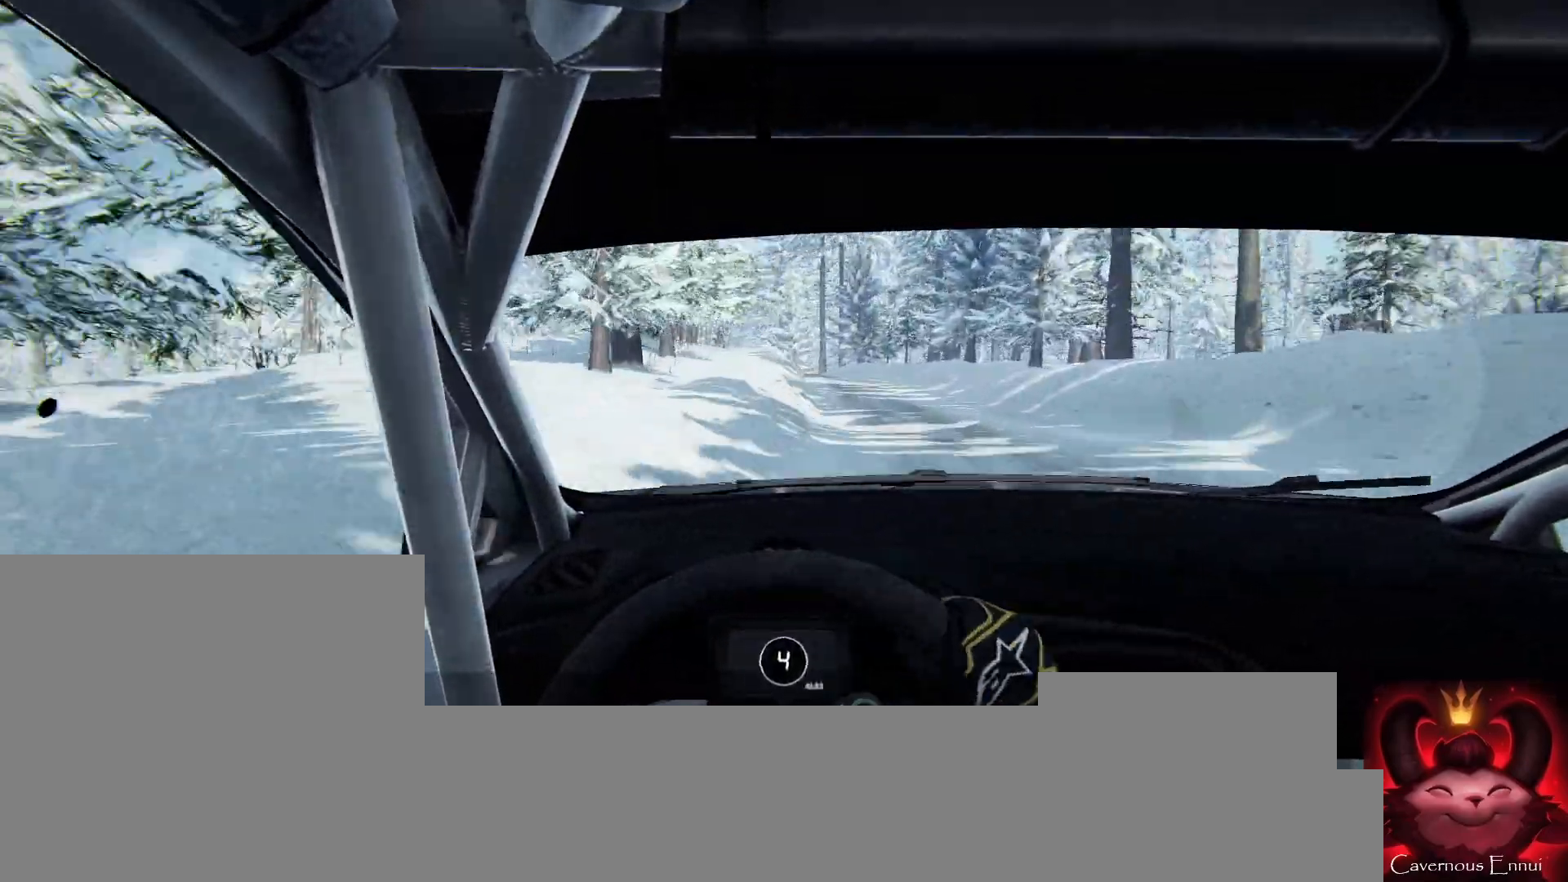
{"buttons": [], "left_stick": "down-left", "right_stick": "up", "events": [[33, "right_stick", "up"], [167, "right_stick", "center"], [433, "left_stick", "down-left"], [500, "right_stick", "up"]]}
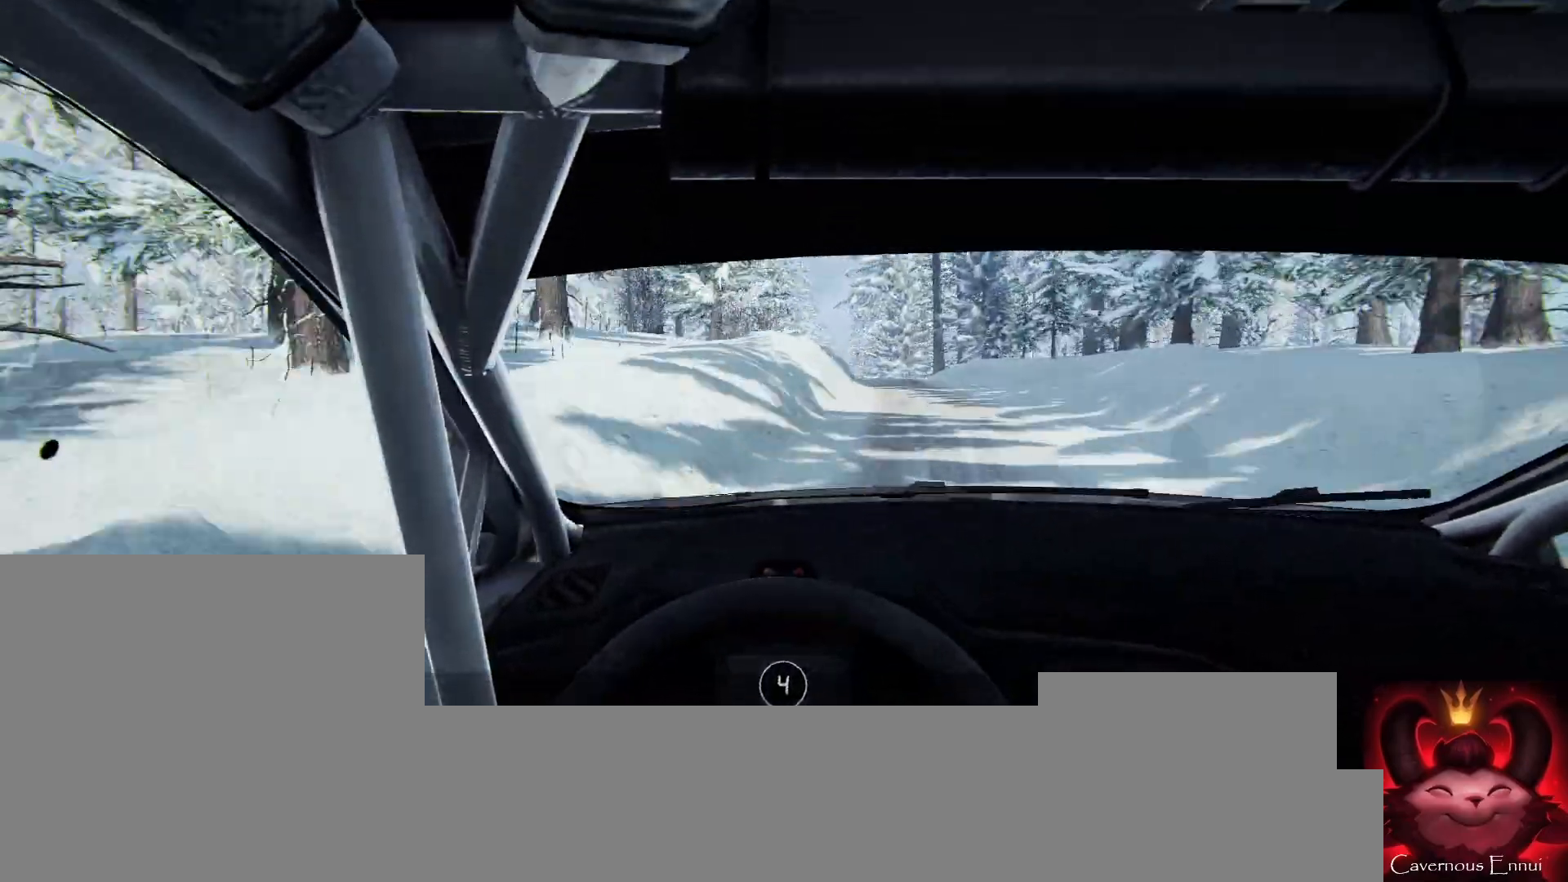
{"buttons": [], "left_stick": "right", "right_stick": "up", "events": [[100, "left_stick", "center"], [367, "left_stick", "right"]]}
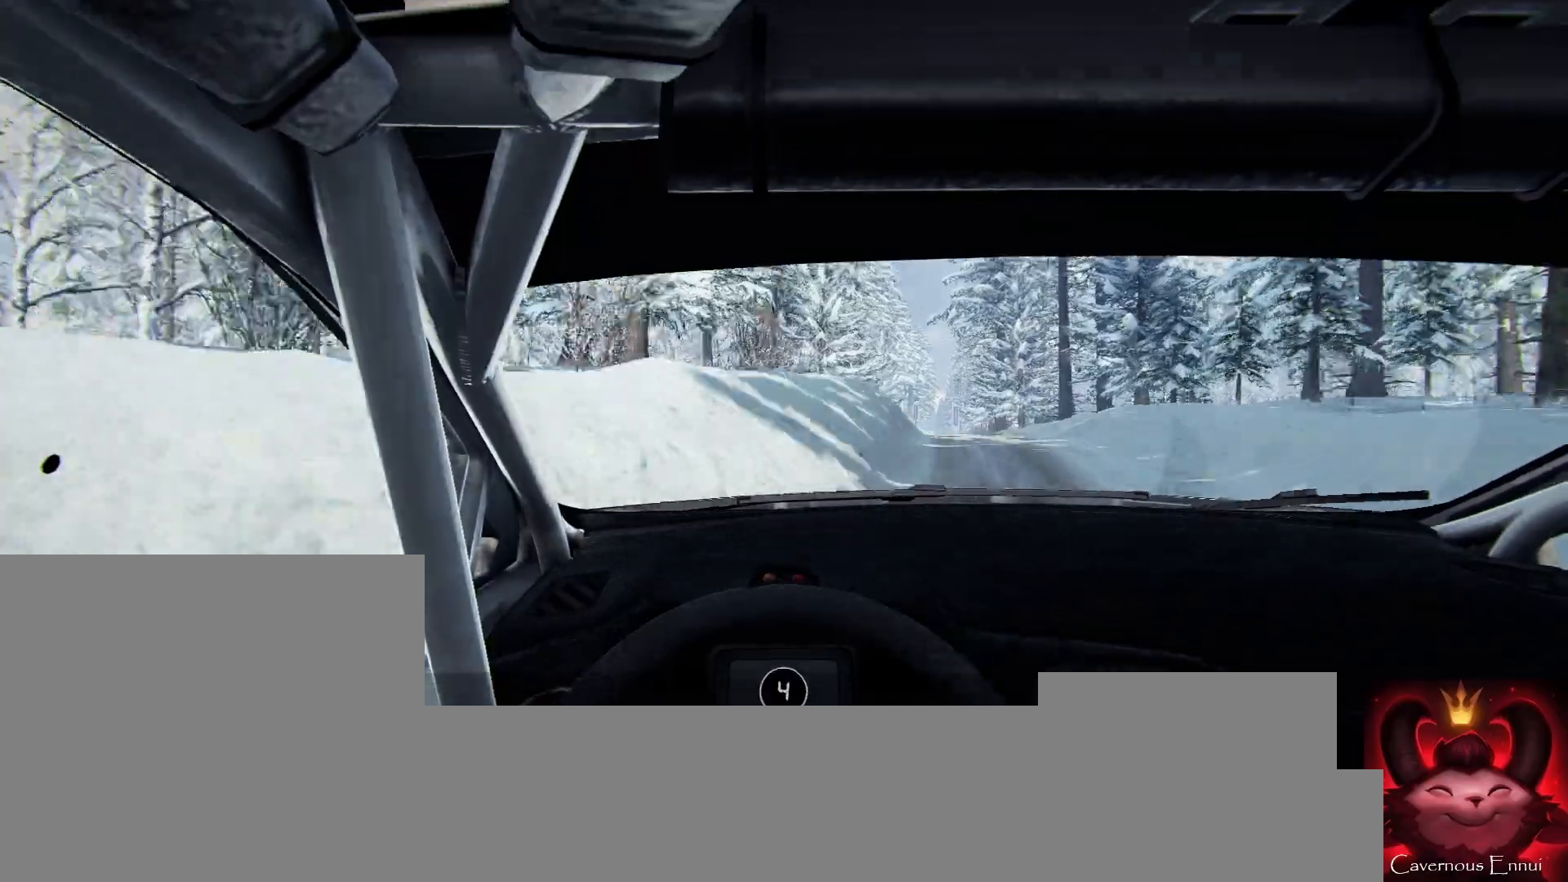
{"buttons": [], "left_stick": "center", "right_stick": "up", "events": [[33, "right_stick", "center"], [200, "left_stick", "center"], [267, "right_stick", "up"], [300, "left_stick", "right"], [367, "left_stick", "center"]]}
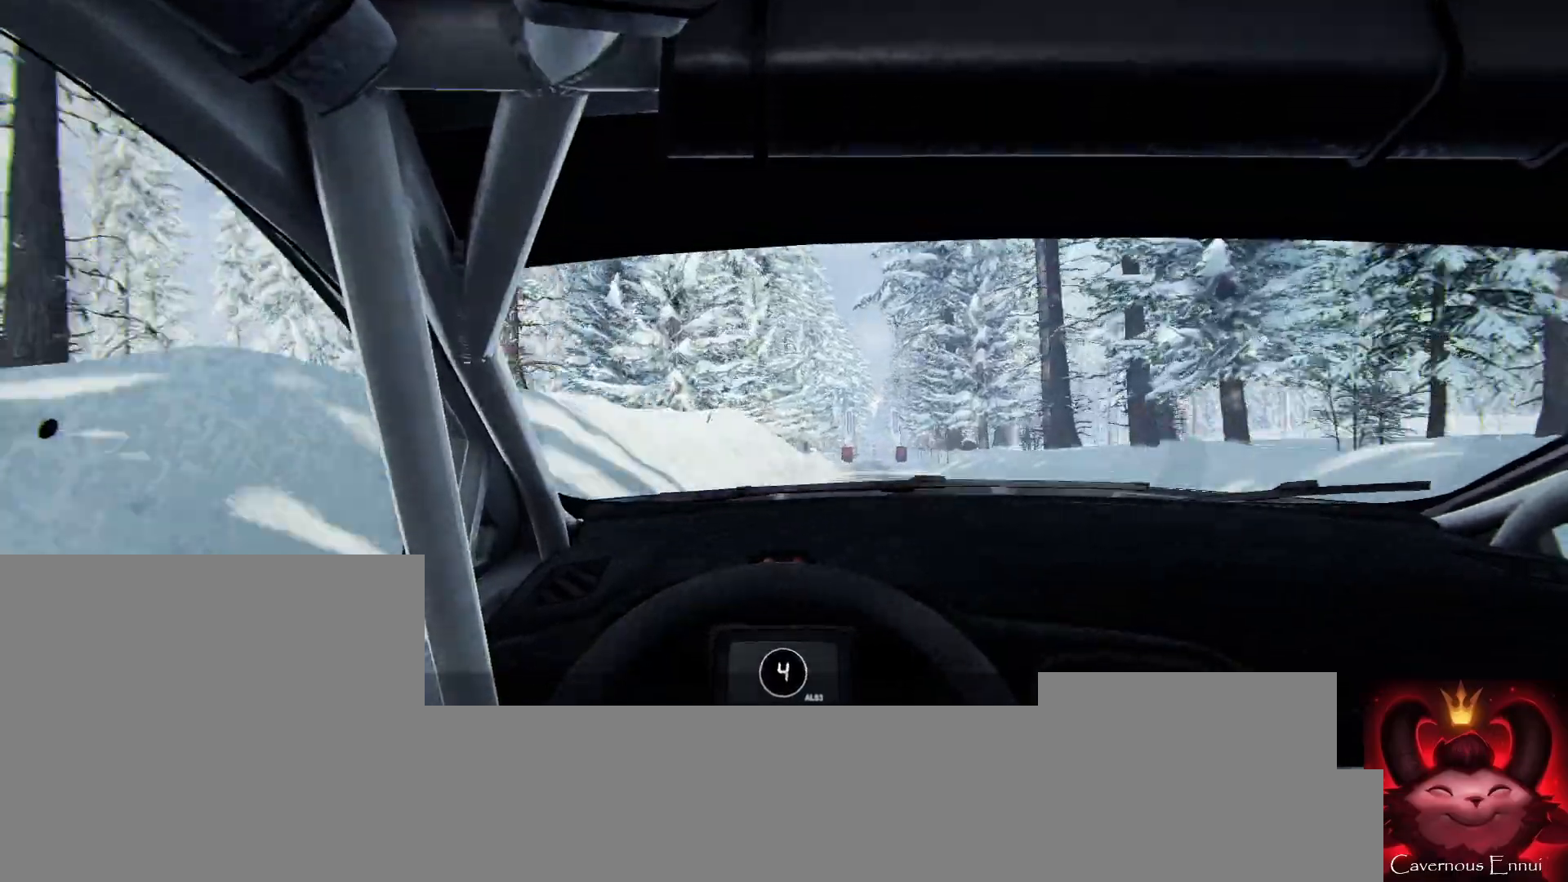
{"buttons": [], "left_stick": "center", "right_stick": "up", "events": [[133, "left_stick", "left"], [433, "left_stick", "center"]]}
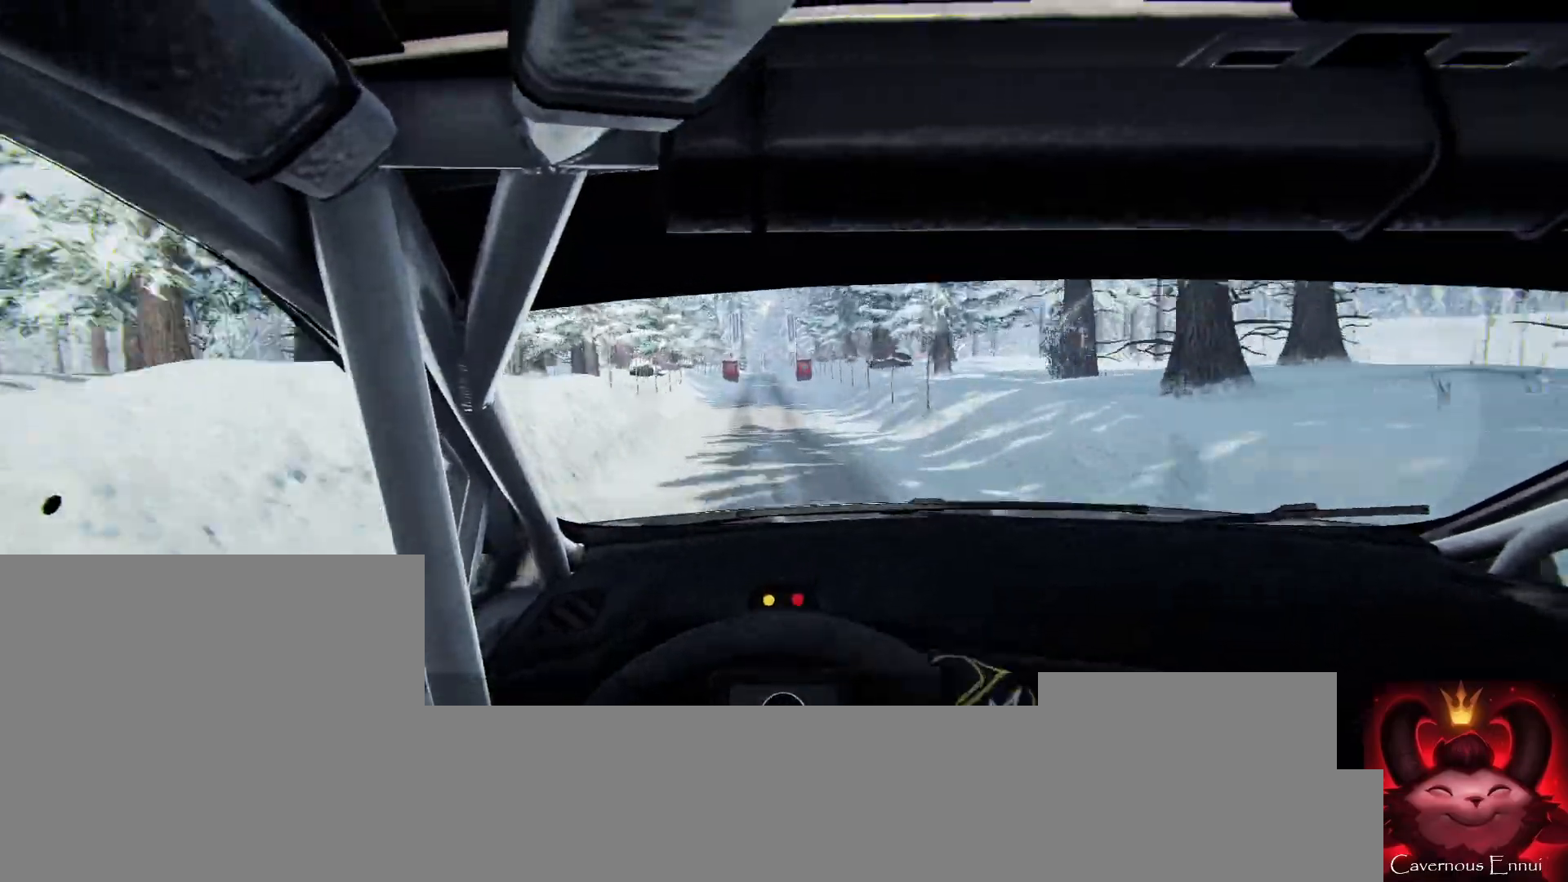
{"buttons": [], "left_stick": "center", "right_stick": "up", "events": [[100, "left_stick", "left"], [333, "left_stick", "center"]]}
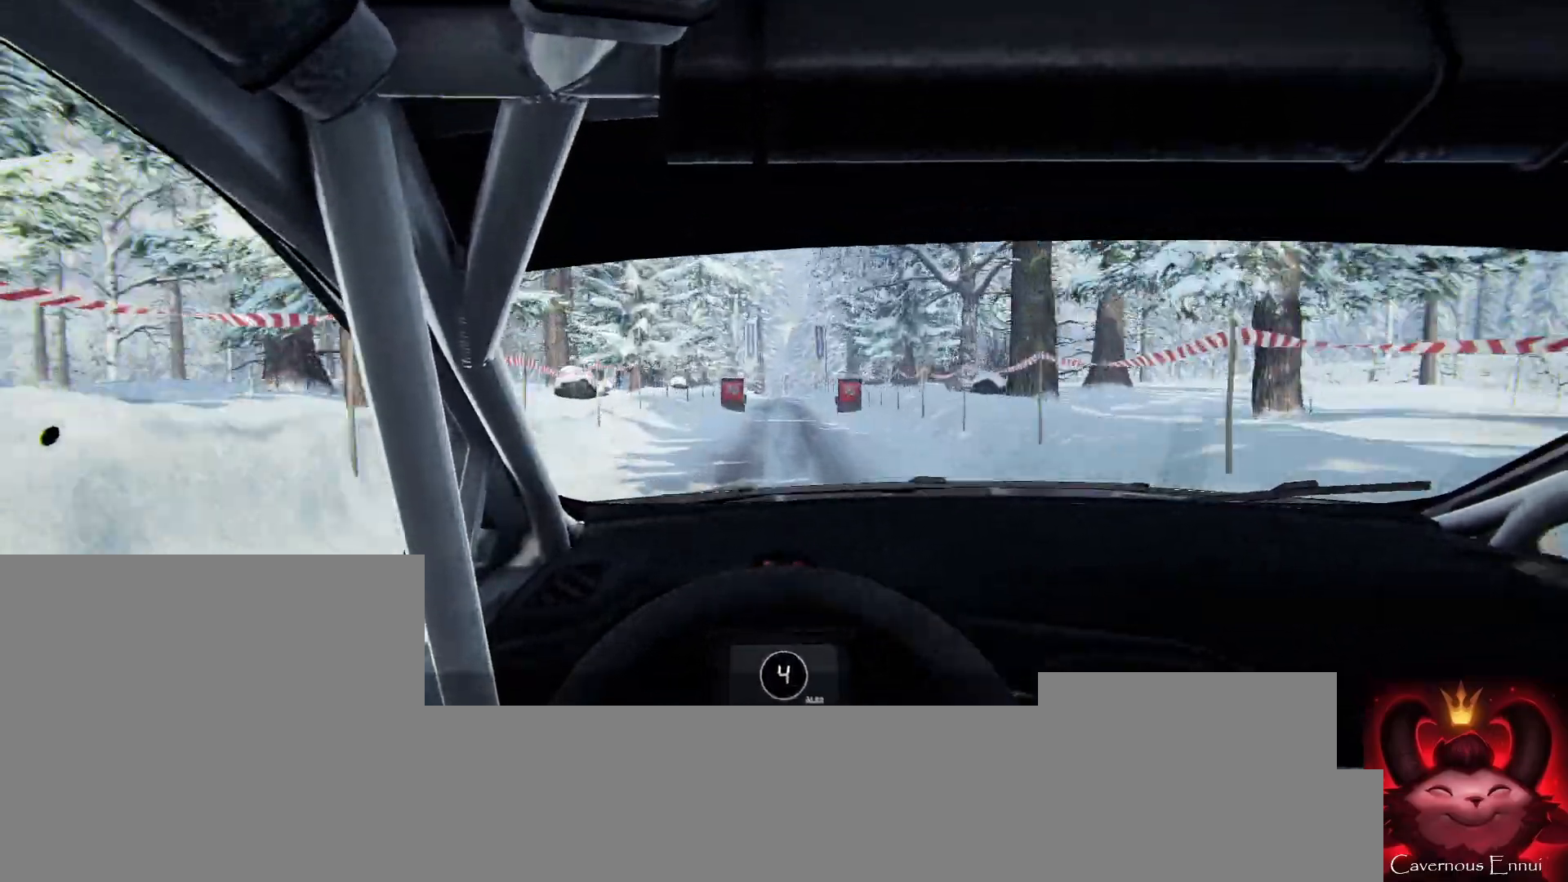
{"buttons": [], "left_stick": "center", "right_stick": "up", "events": [[133, "left_stick", "right"], [400, "left_stick", "center"]]}
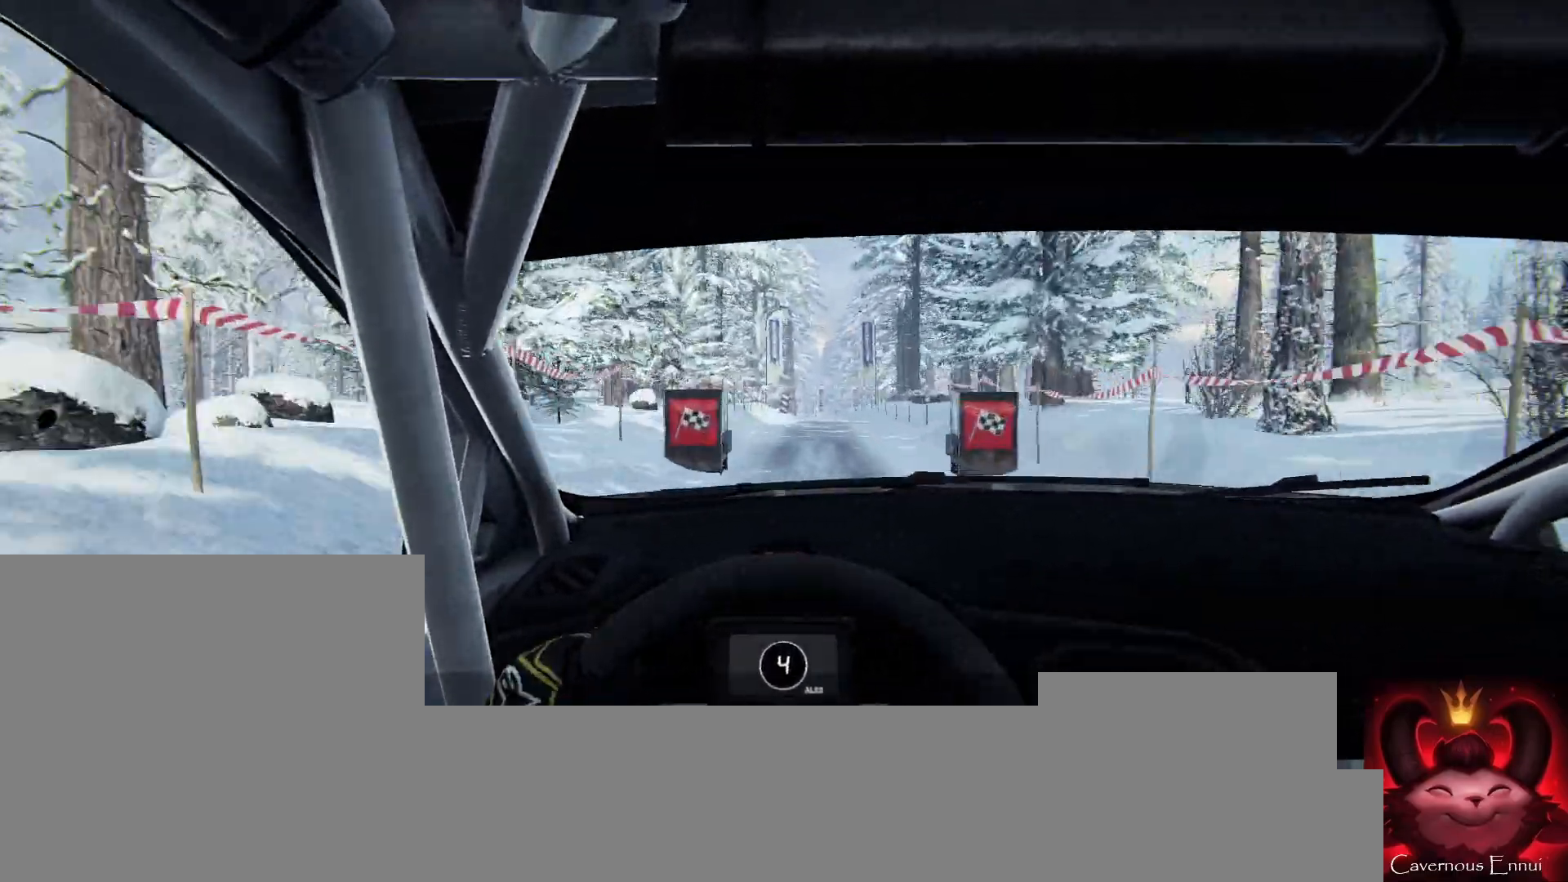
{"buttons": [], "left_stick": "center", "right_stick": "up", "events": []}
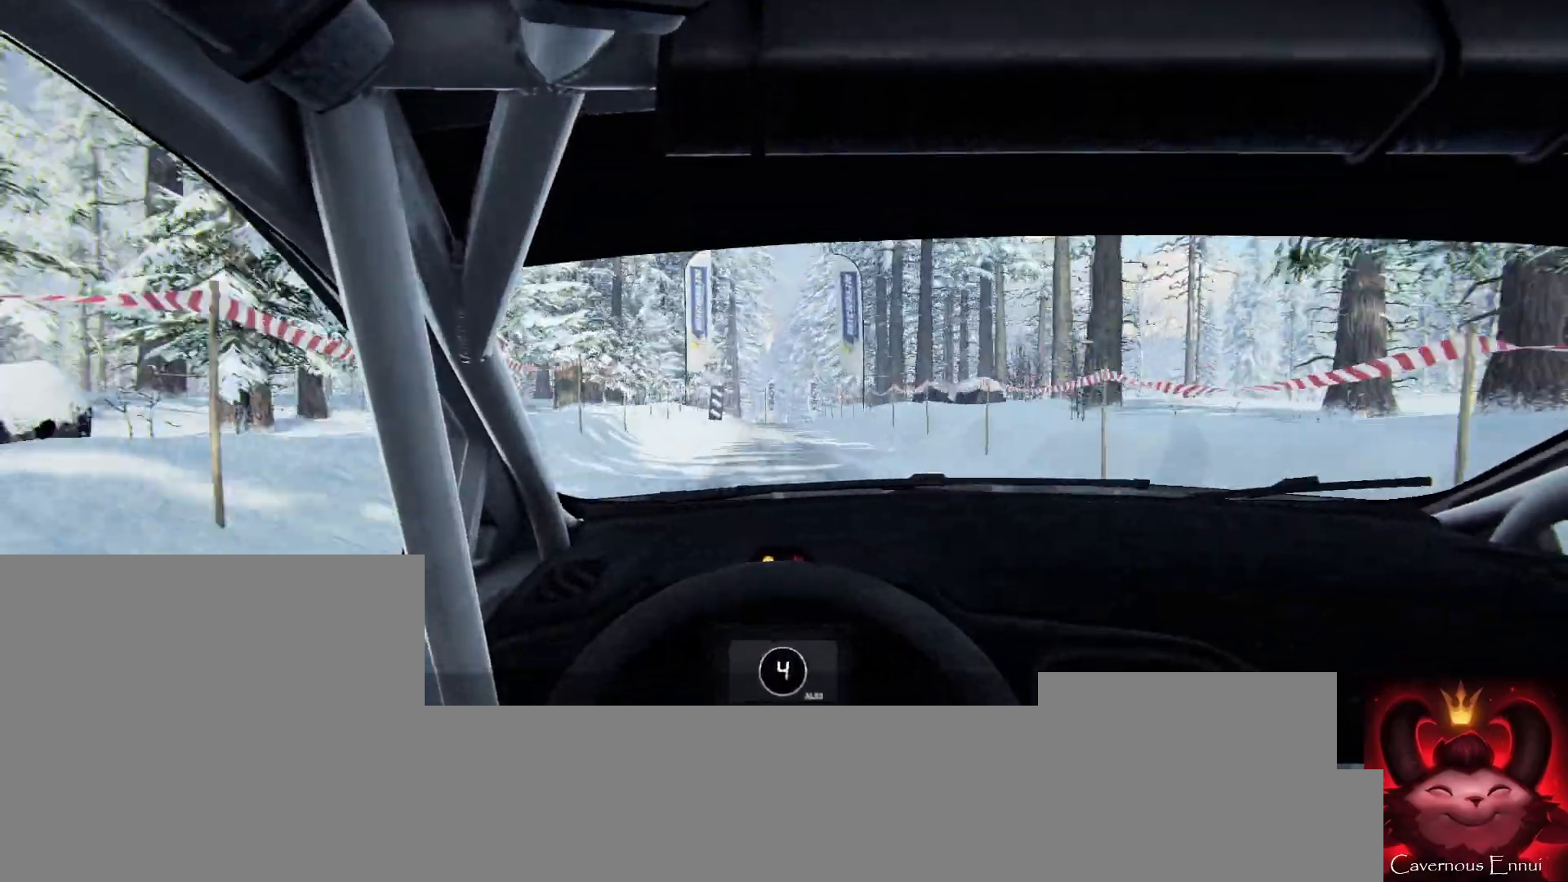
{"buttons": [], "left_stick": "center", "right_stick": "up", "events": [[133, "left_stick", "down-left"], [333, "left_stick", "center"]]}
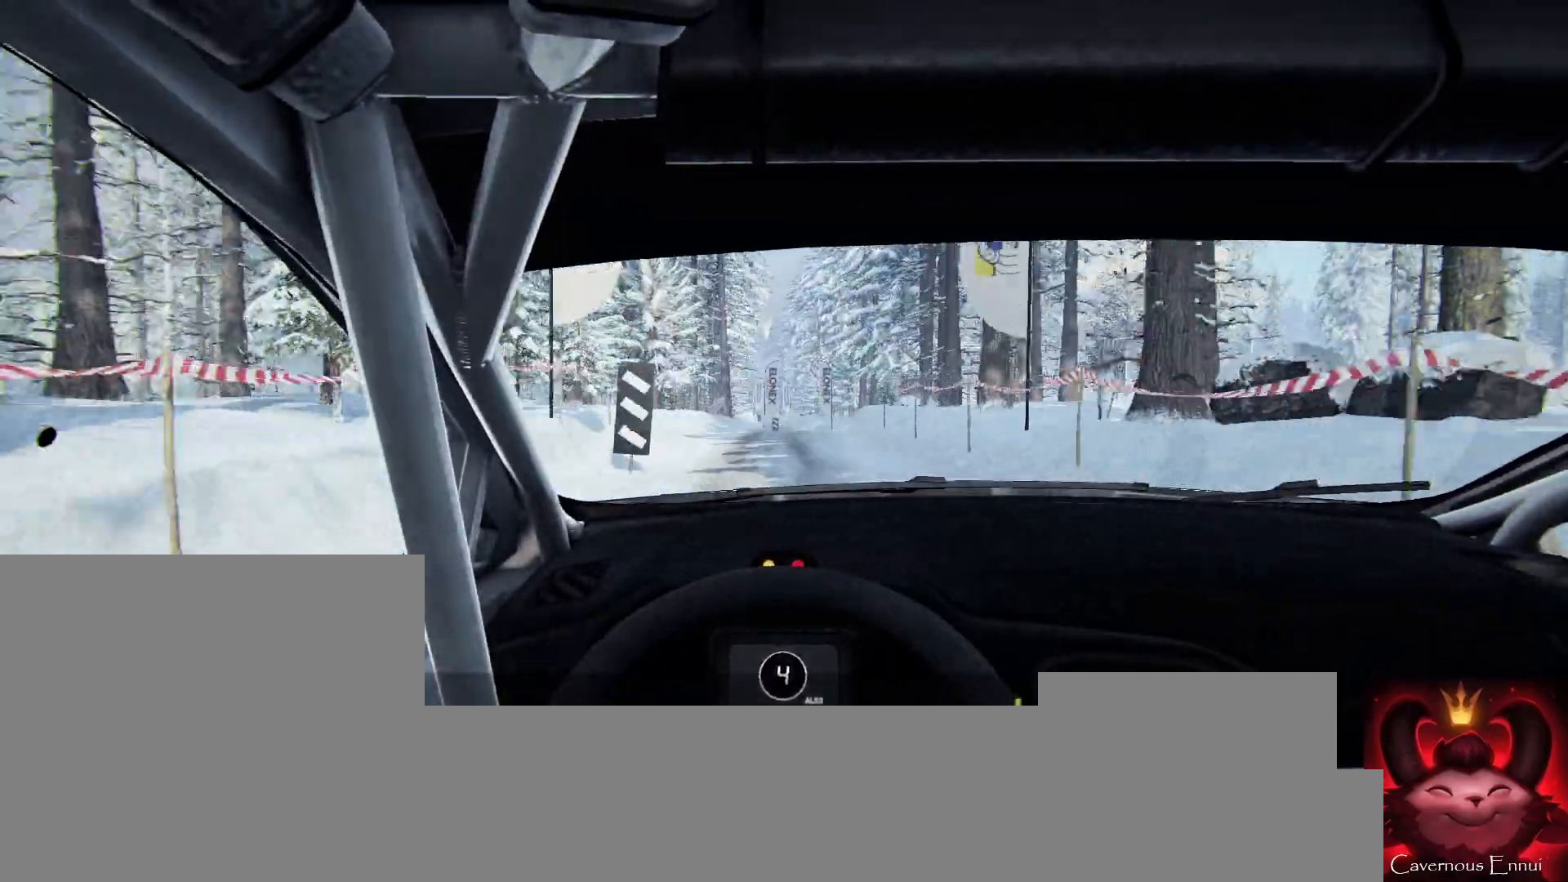
{"buttons": [], "left_stick": "center", "right_stick": "up", "events": [[67, "R1", "down"], [67, "left_stick", "right"], [133, "R1", "up"], [267, "right_stick", "center"], [467, "left_stick", "center"], [467, "right_stick", "up"]]}
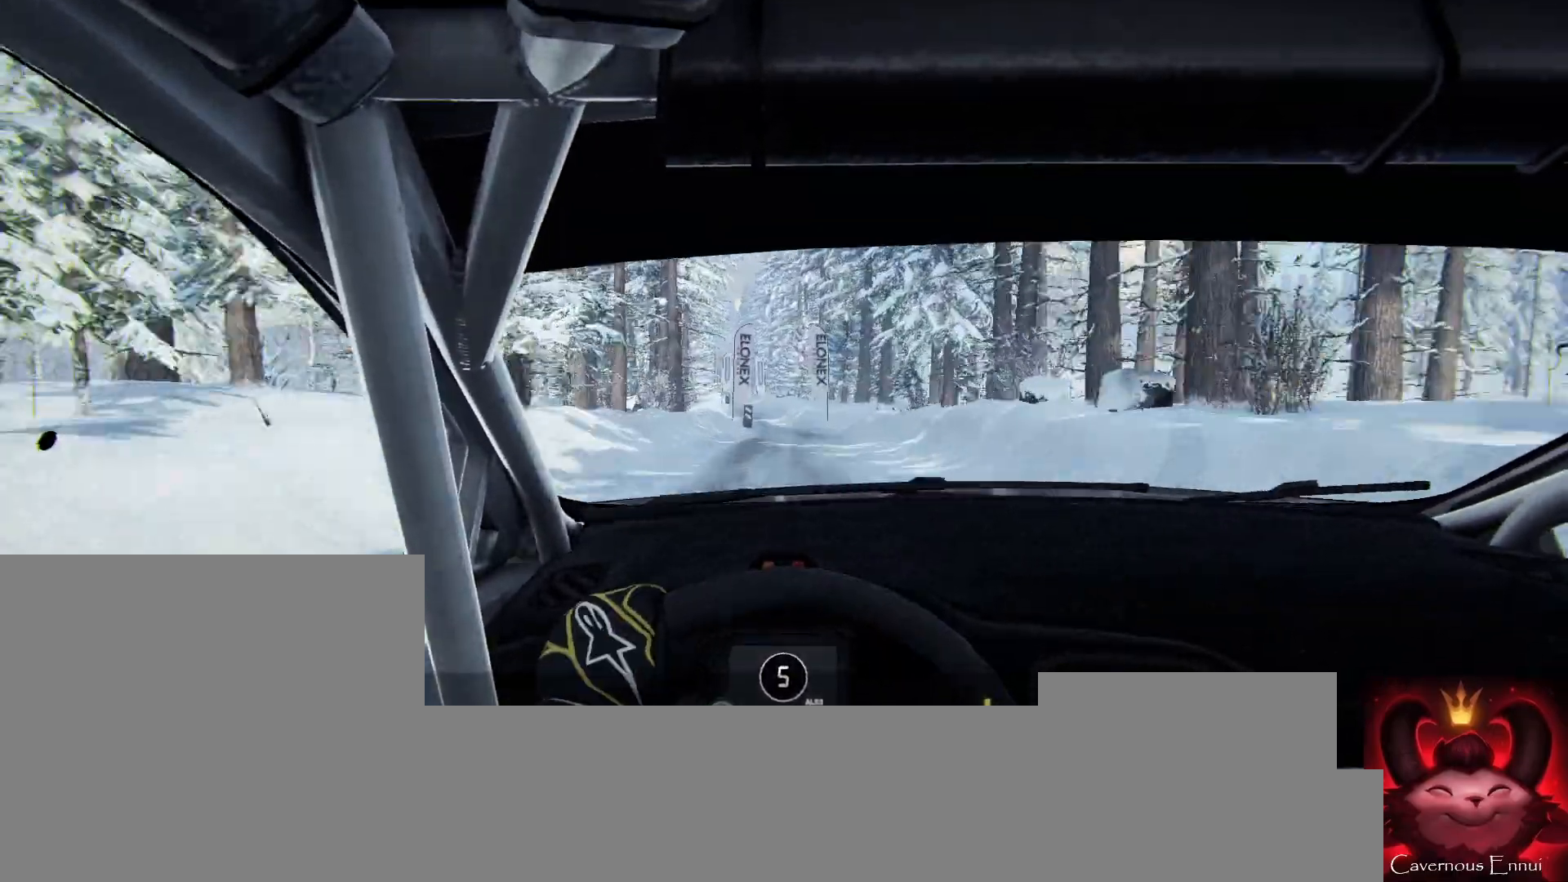
{"buttons": [], "left_stick": "down-left", "right_stick": "up", "events": [[167, "left_stick", "down-left"]]}
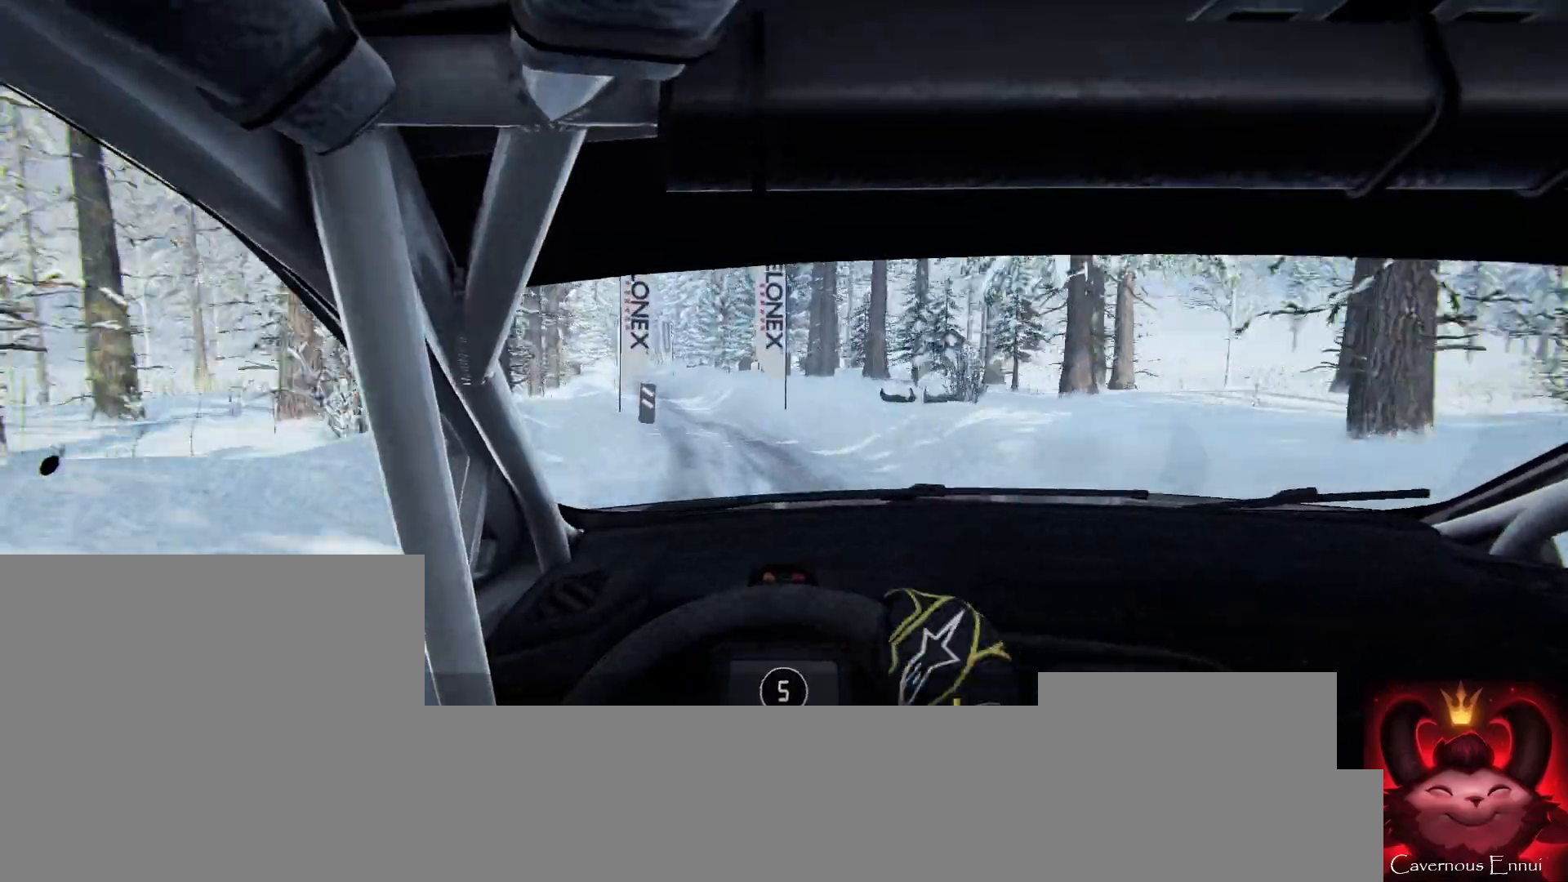
{"buttons": [], "left_stick": "left", "right_stick": "up", "events": [[200, "left_stick", "center"], [233, "L2", "down"], [233, "right_stick", "center"], [300, "L2", "up"], [433, "right_stick", "up"], [500, "left_stick", "left"]]}
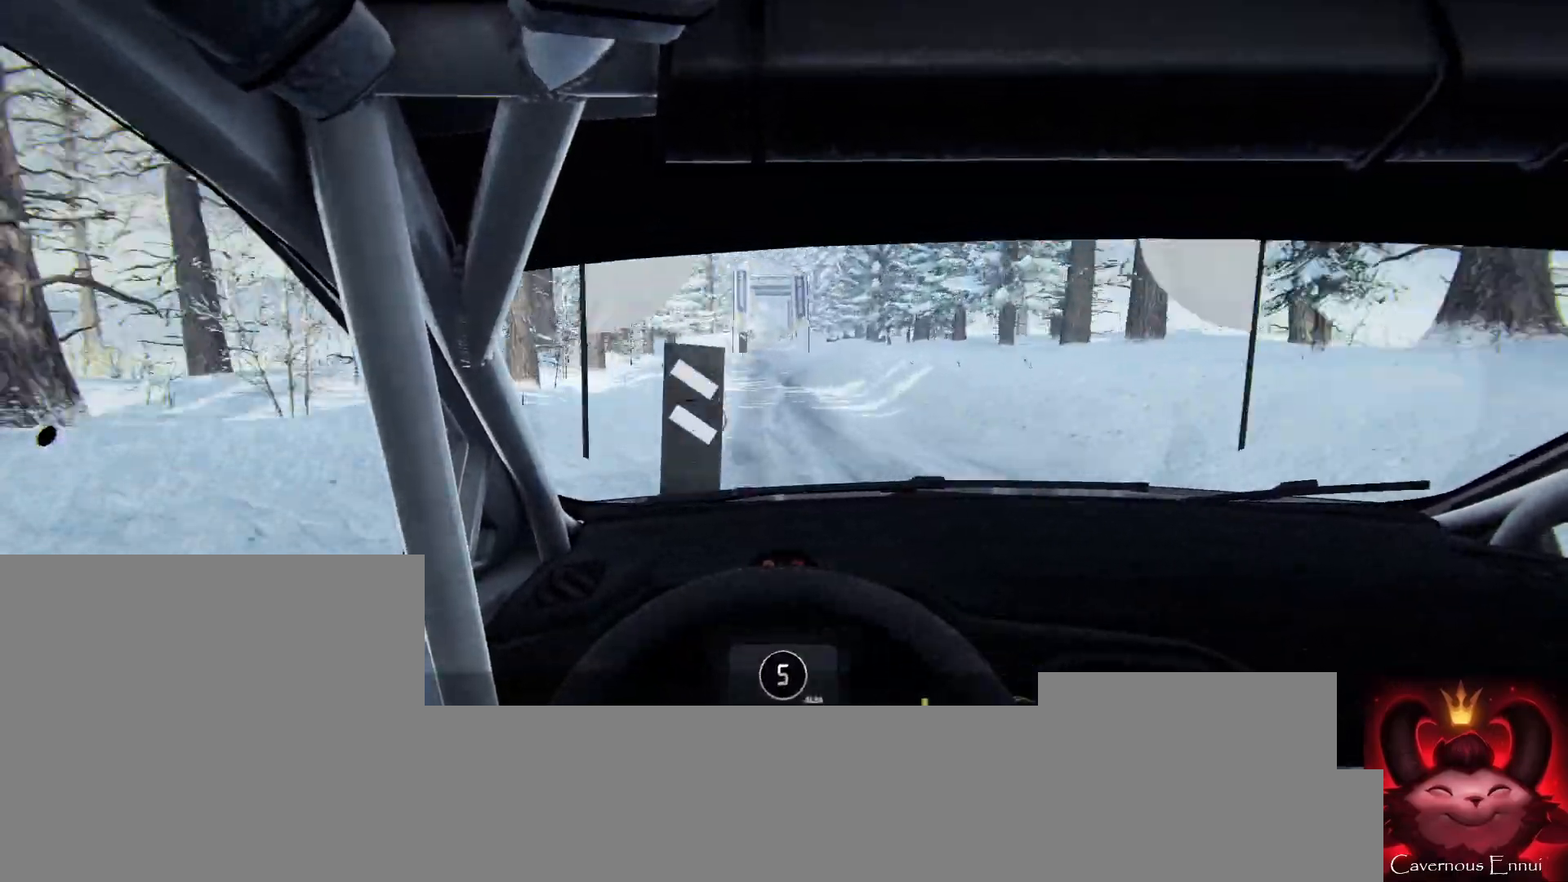
{"buttons": [], "left_stick": "center", "right_stick": "up", "events": [[33, "left_stick", "center"], [33, "right_stick", "center"], [400, "right_stick", "up"]]}
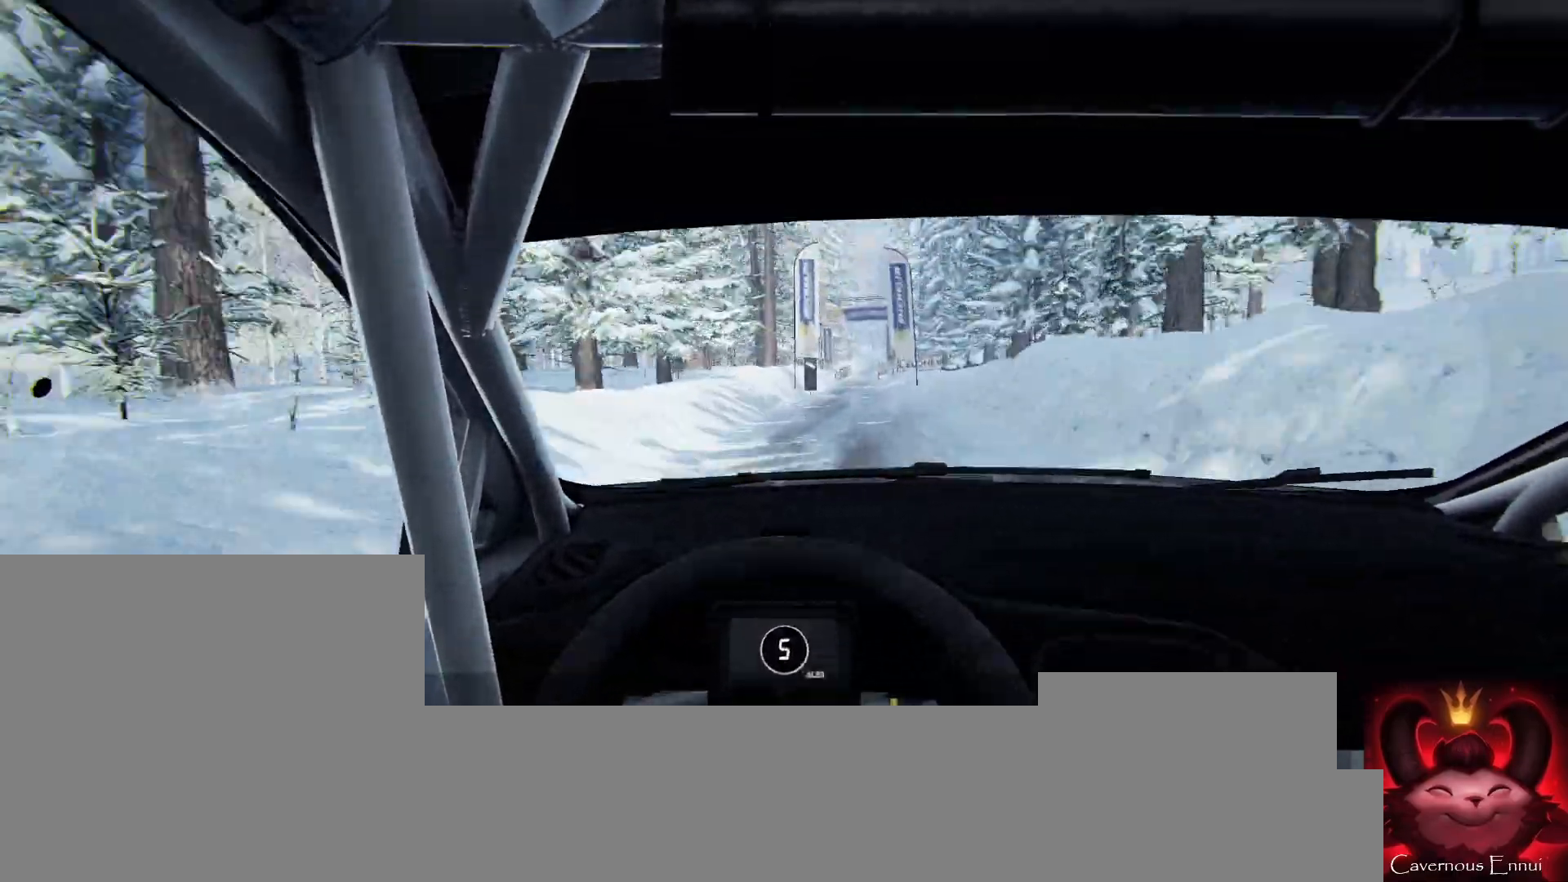
{"buttons": [], "left_stick": "center", "right_stick": "up", "events": [[67, "left_stick", "right"], [267, "left_stick", "center"]]}
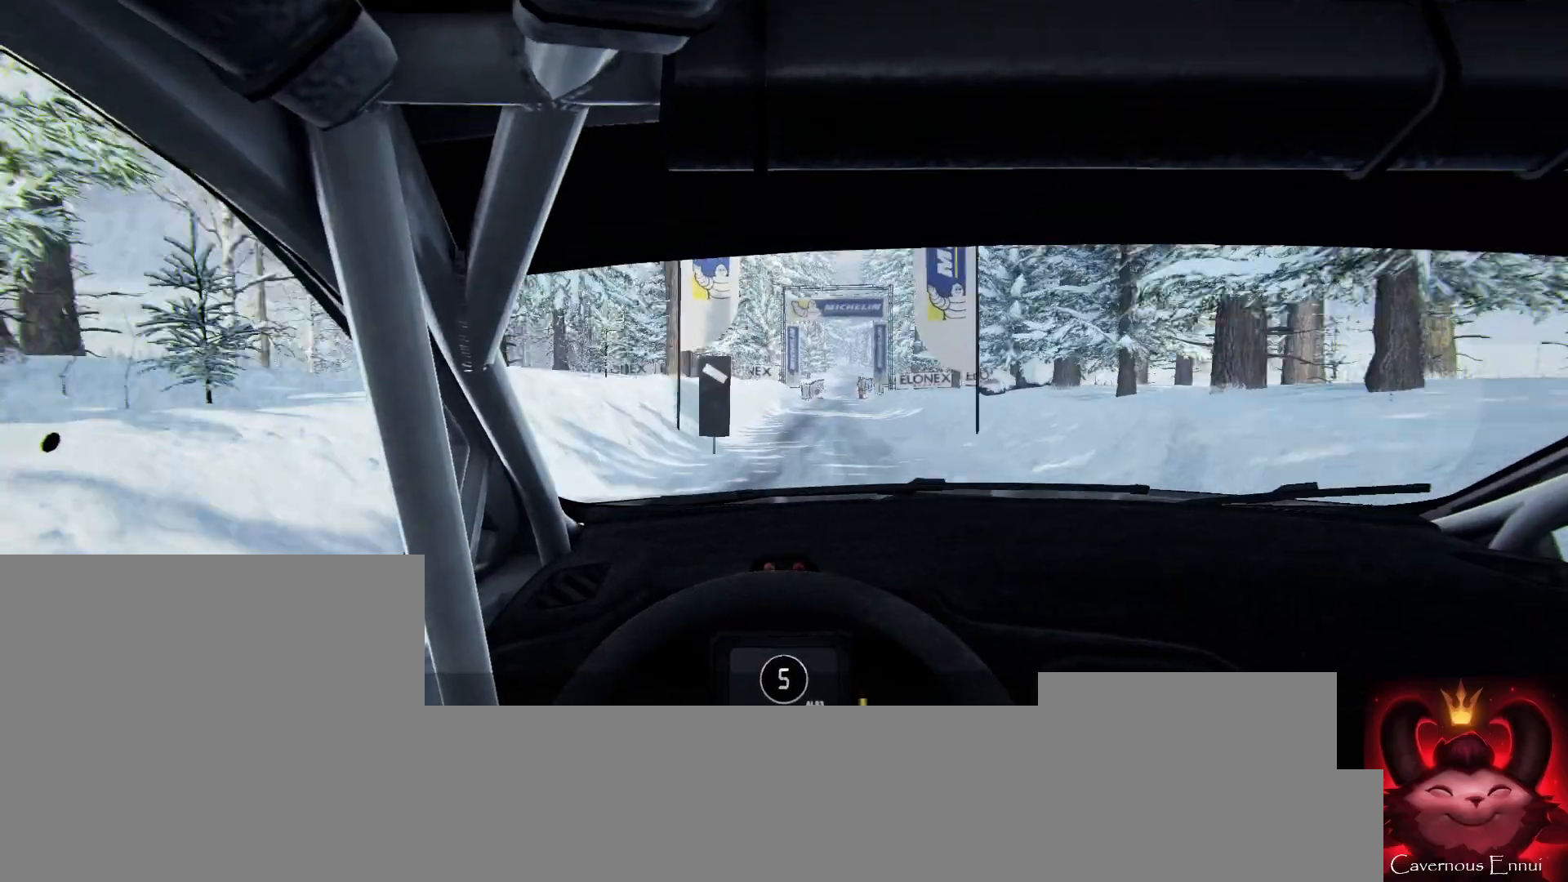
{"buttons": [], "left_stick": "center", "right_stick": "up", "events": [[33, "left_stick", "right"], [67, "right_stick", "center"], [133, "left_stick", "left"], [200, "left_stick", "center"], [267, "left_stick", "right"], [433, "left_stick", "left"], [500, "left_stick", "center"], [500, "right_stick", "up"]]}
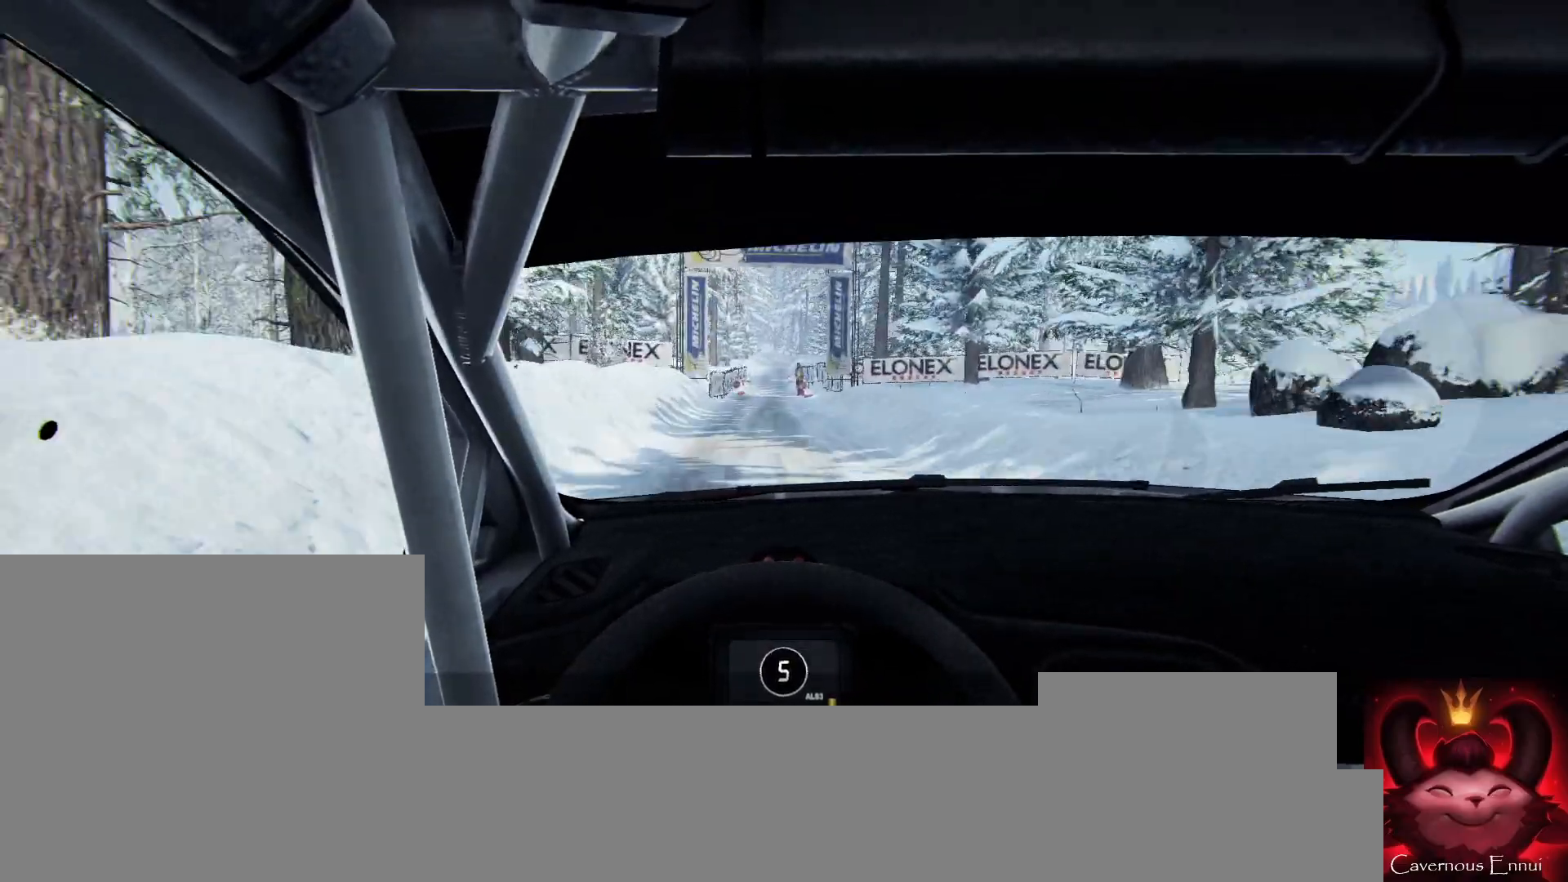
{"buttons": [], "left_stick": "center", "right_stick": "up", "events": []}
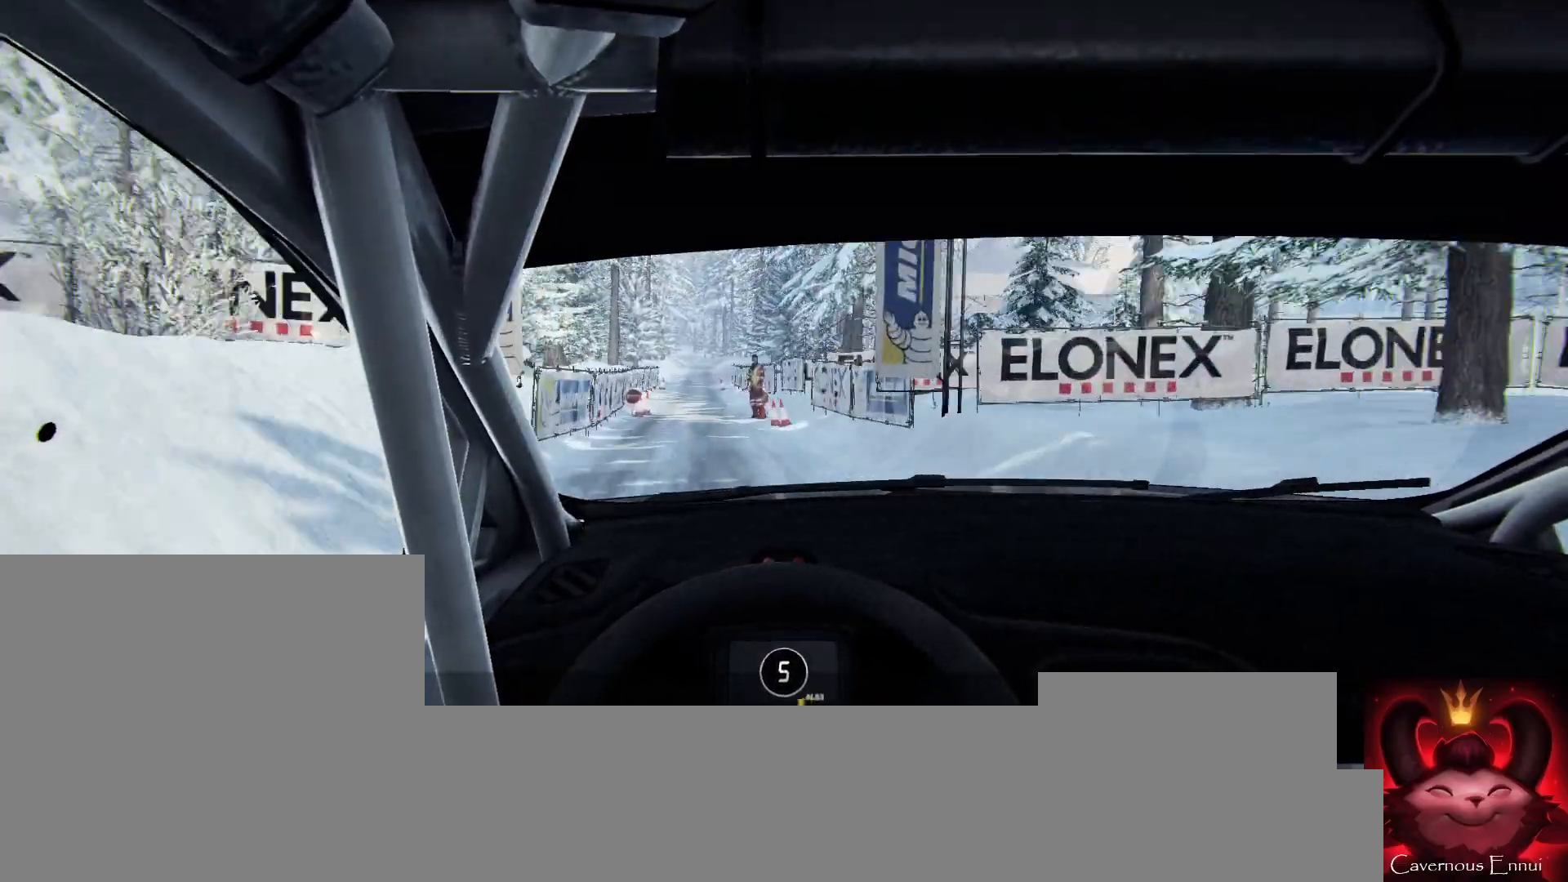
{"buttons": [], "left_stick": "right", "right_stick": "up", "events": [[67, "left_stick", "right"], [167, "left_stick", "center"], [433, "left_stick", "right"]]}
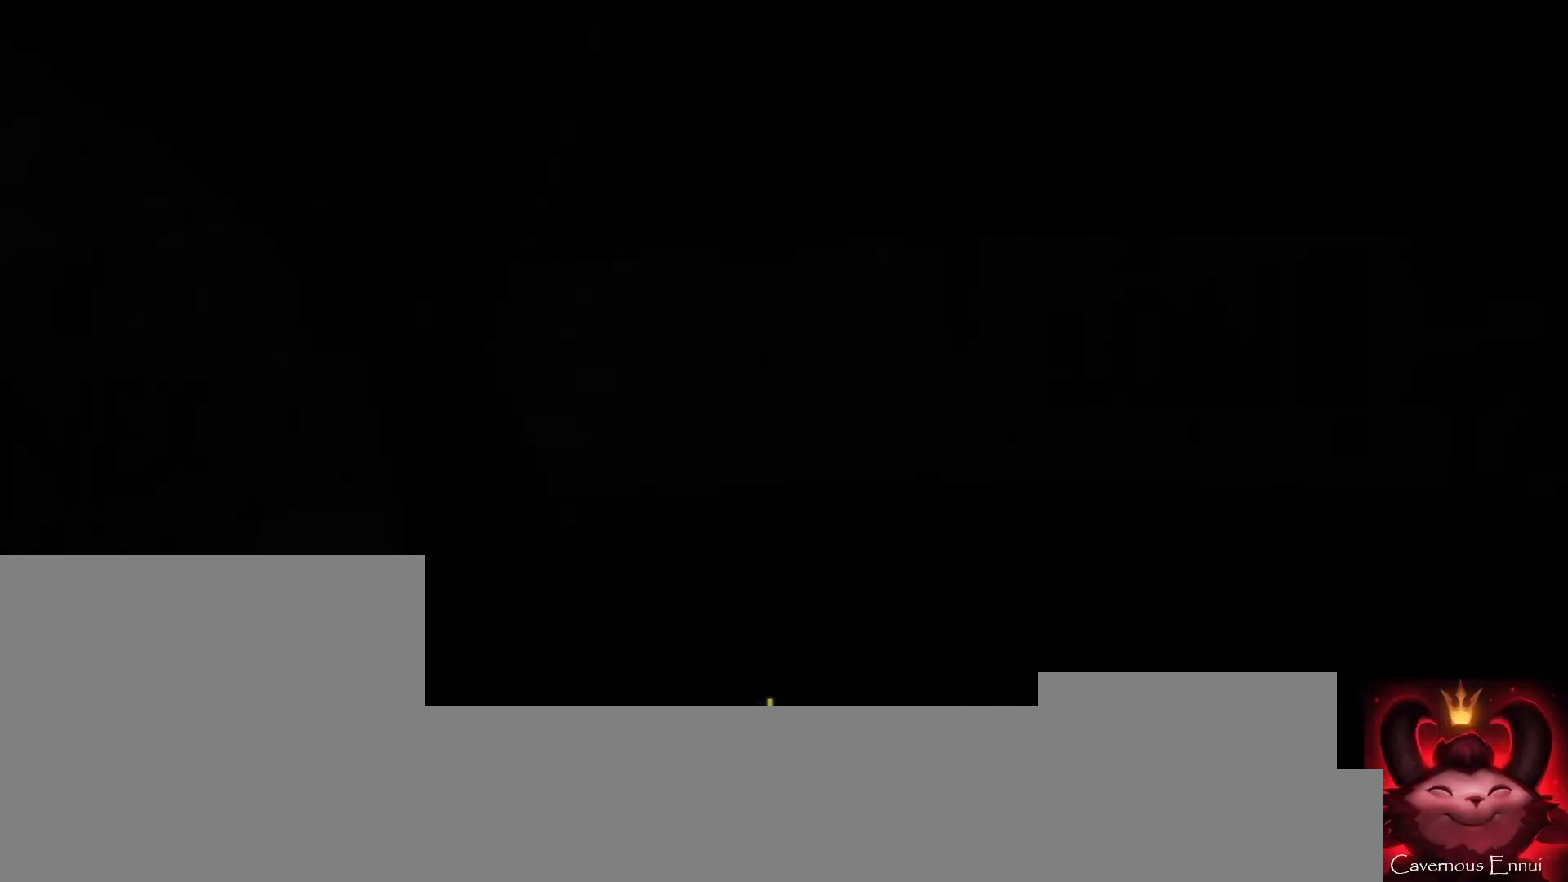
{"buttons": [], "left_stick": "center", "right_stick": "center", "events": [[33, "left_stick", "center"], [133, "right_stick", "center"]]}